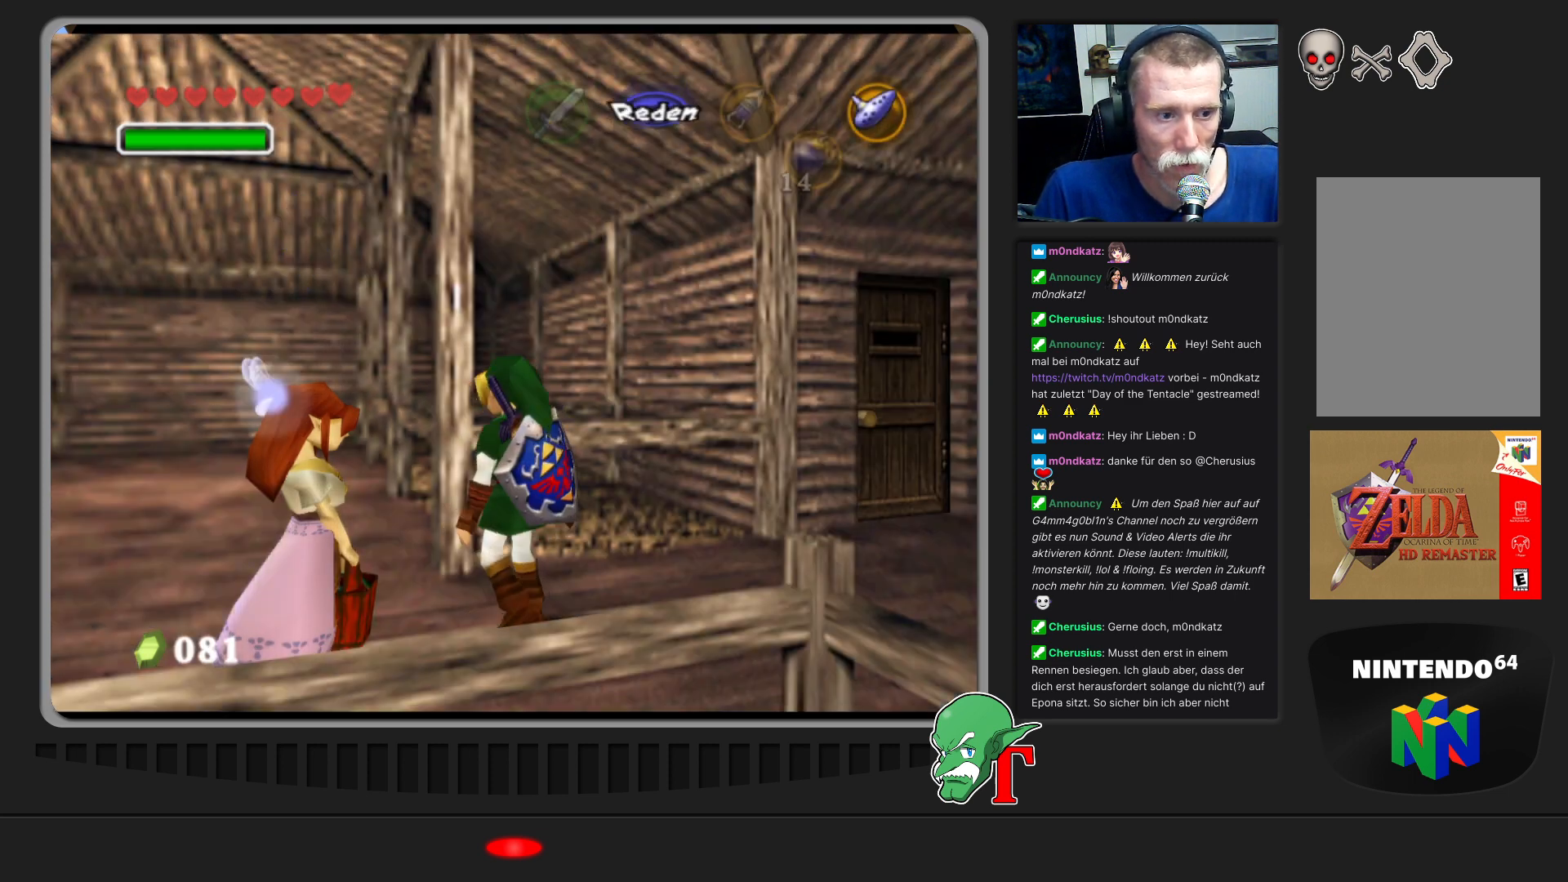
Gameplay with a controller (Nintendo layout); each line is a JSON object with the inputs held at the frame after it. "events" lists button and stick changes between this image and that frame as [ms after this image, input, new state], when the widget could be followed in between. Not read: L3 R3.
{"buttons": [], "left_stick": "left", "events": [[233, "left_stick", "left"]]}
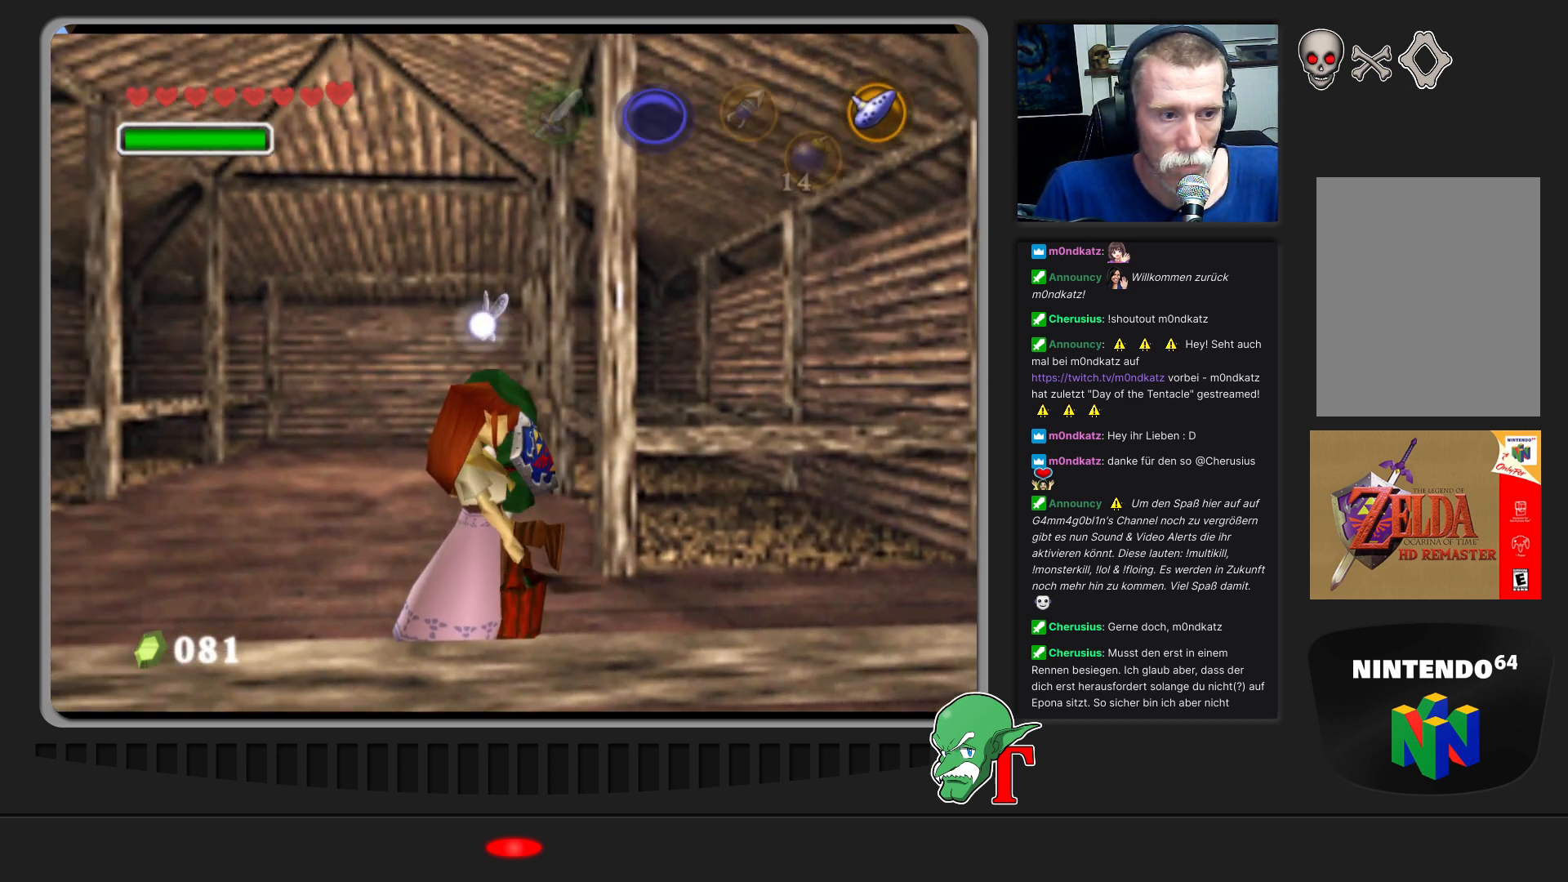
{"buttons": [], "left_stick": "left", "events": []}
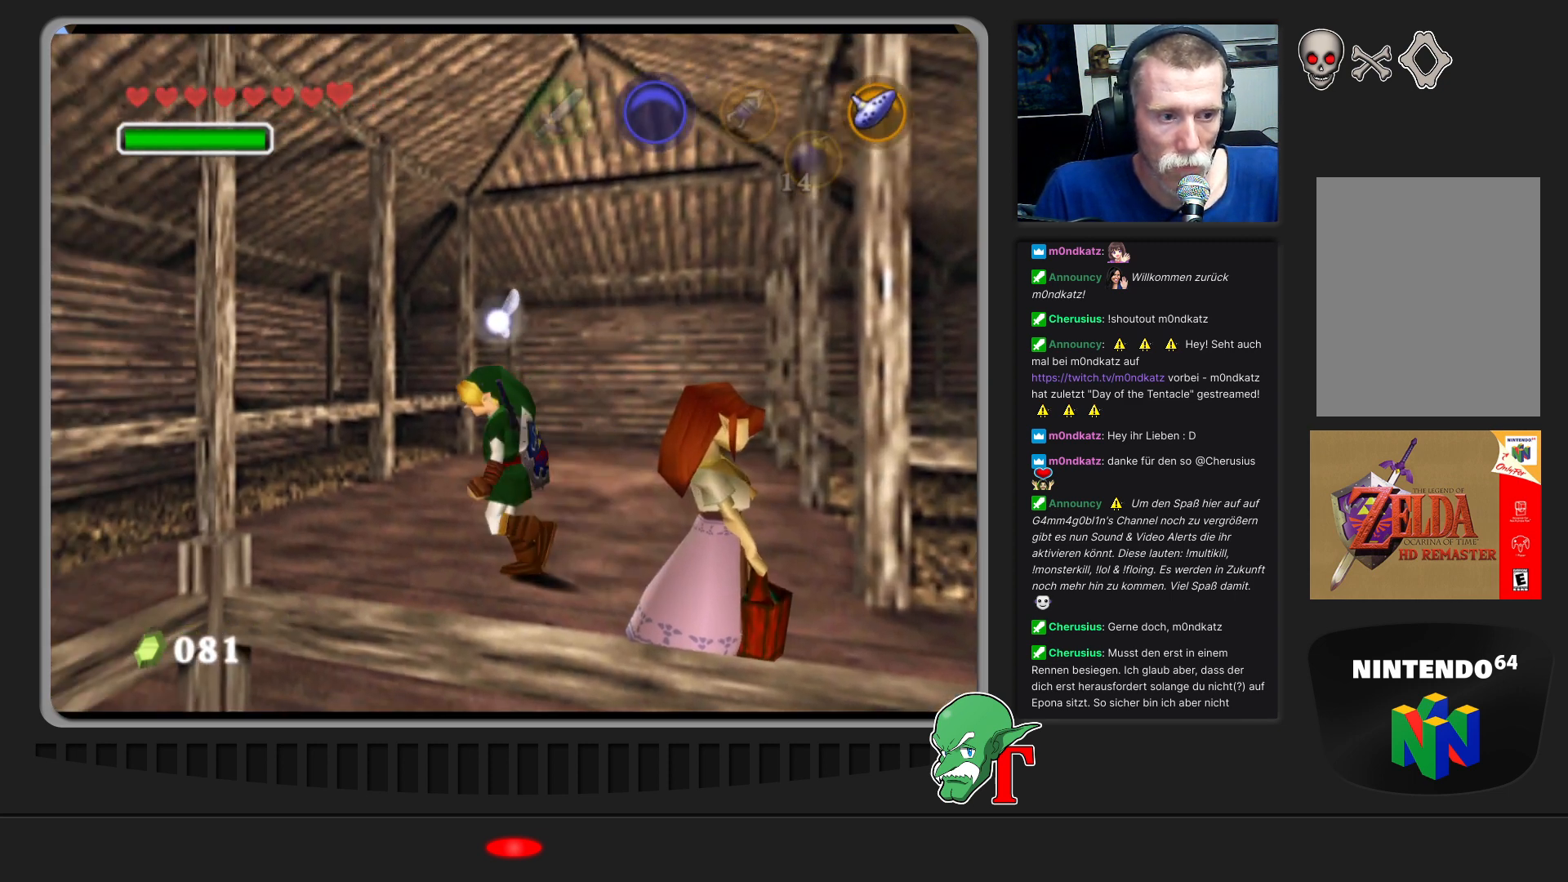
{"buttons": [], "left_stick": "left", "events": []}
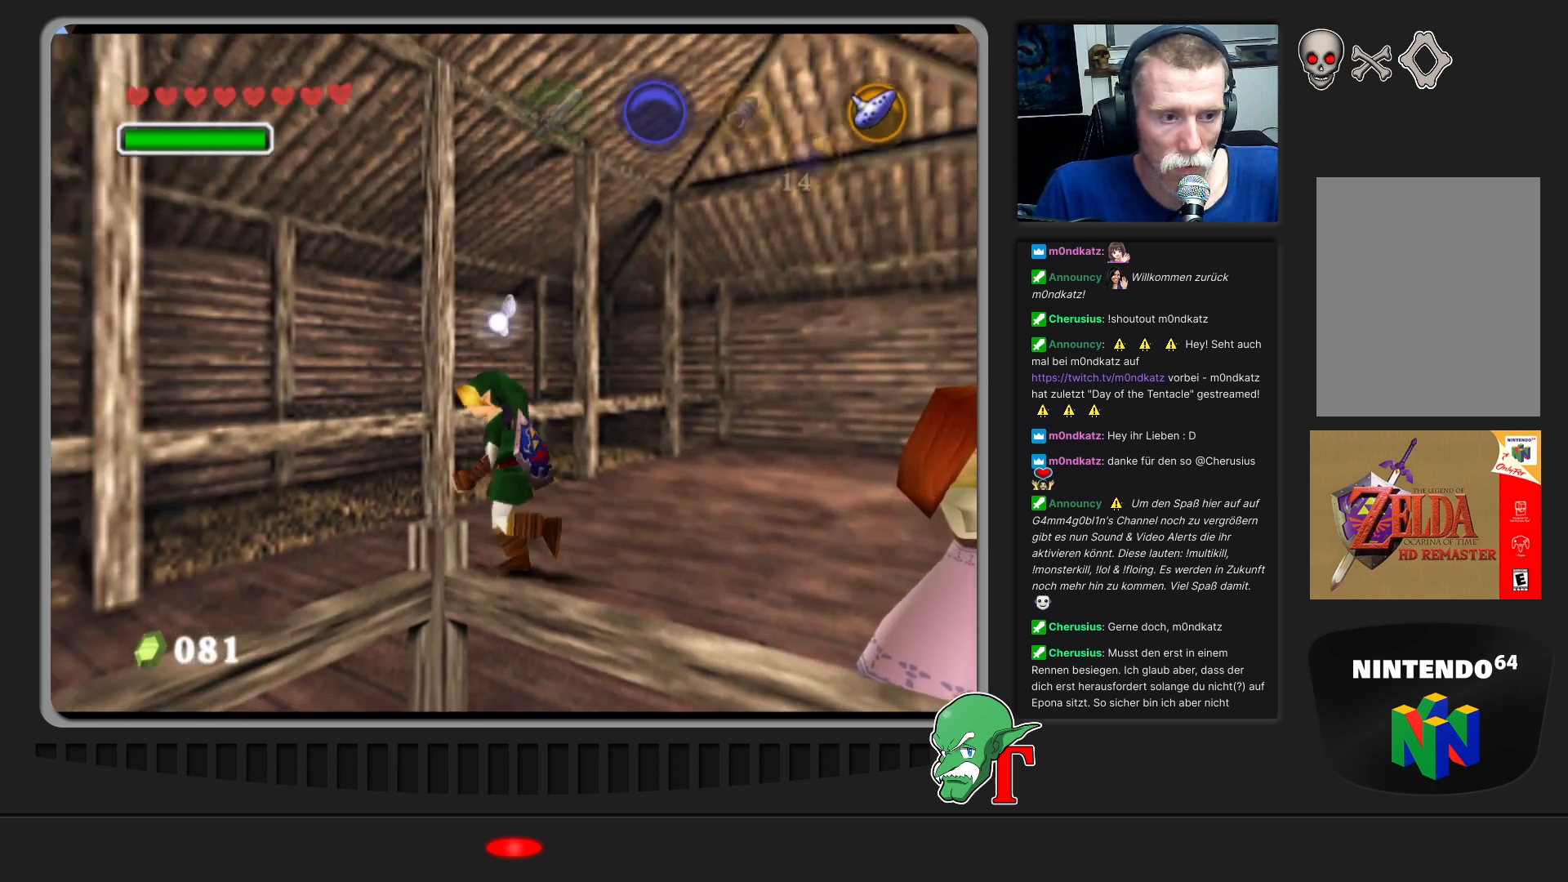
{"buttons": [], "left_stick": "down-left", "events": [[433, "left_stick", "down-left"]]}
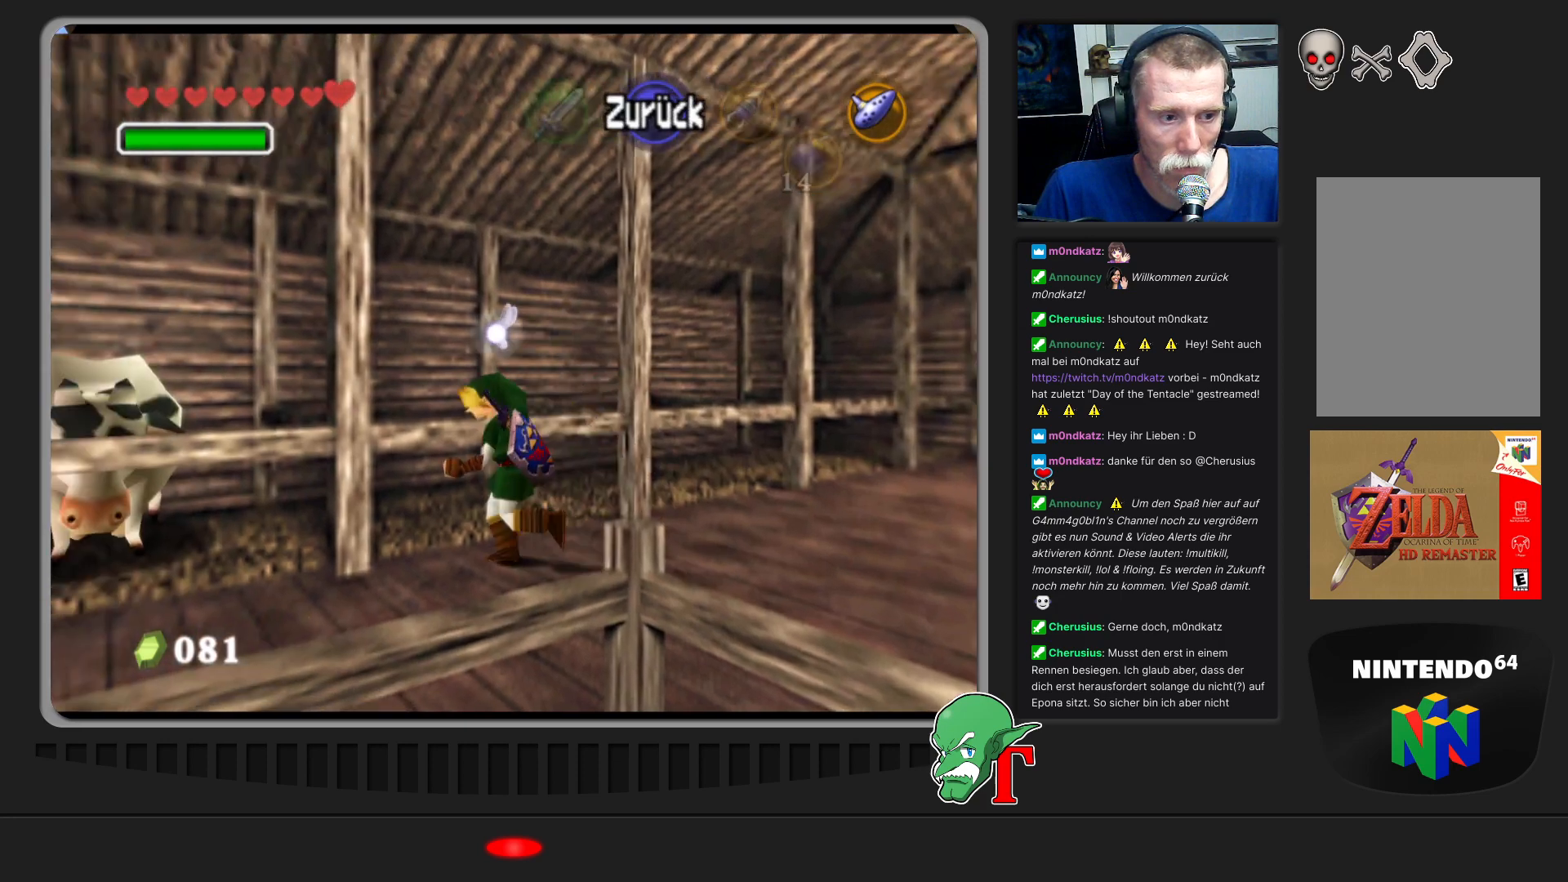
{"buttons": [], "left_stick": "down-left", "events": []}
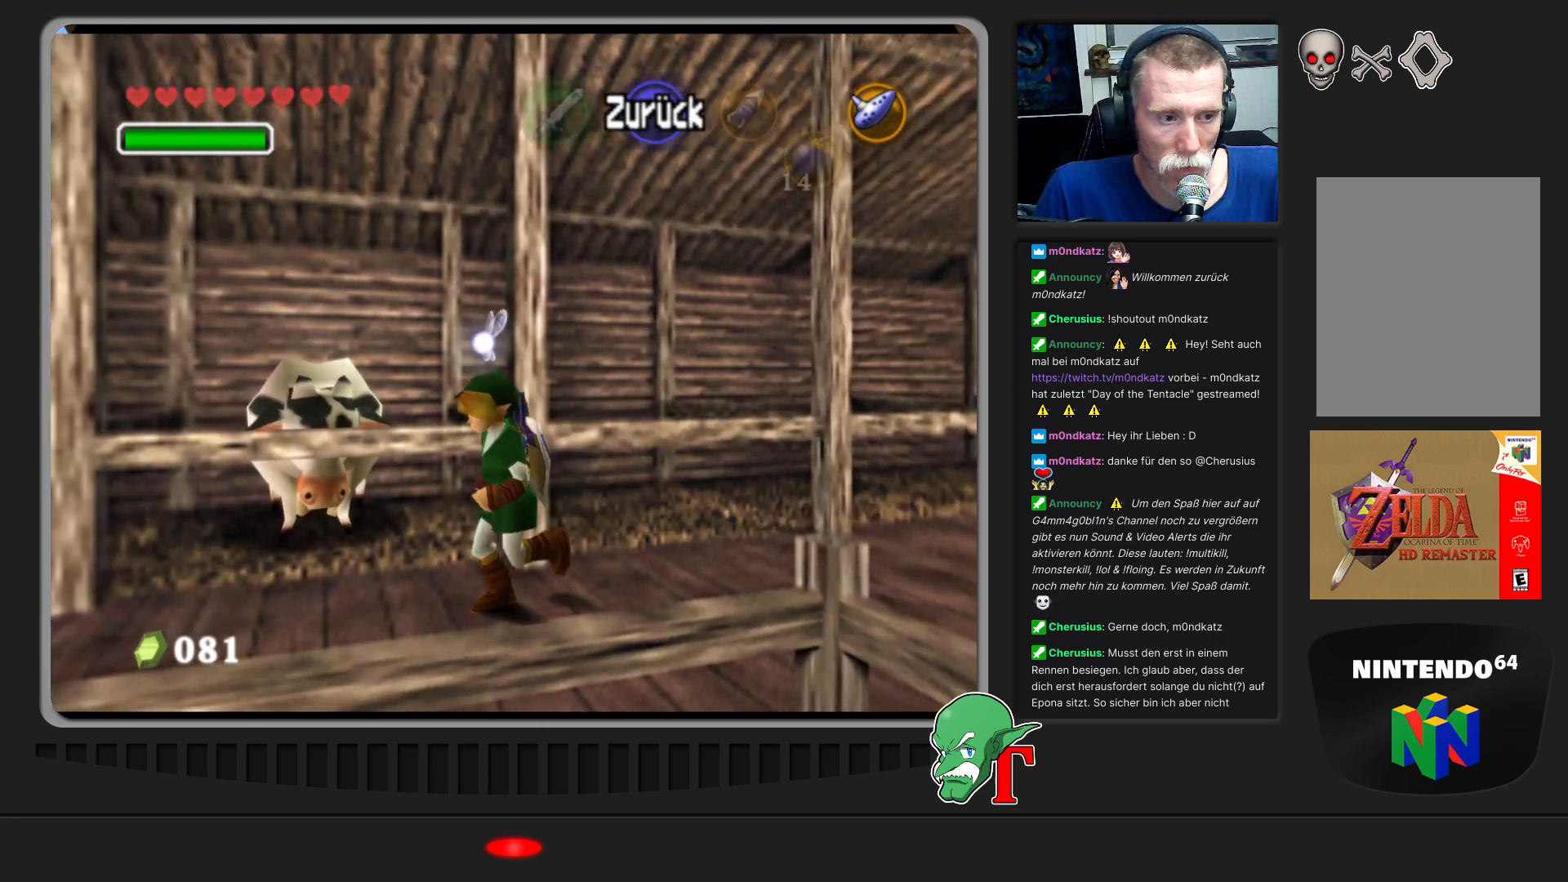
{"buttons": [], "left_stick": "left", "events": [[67, "left_stick", "left"]]}
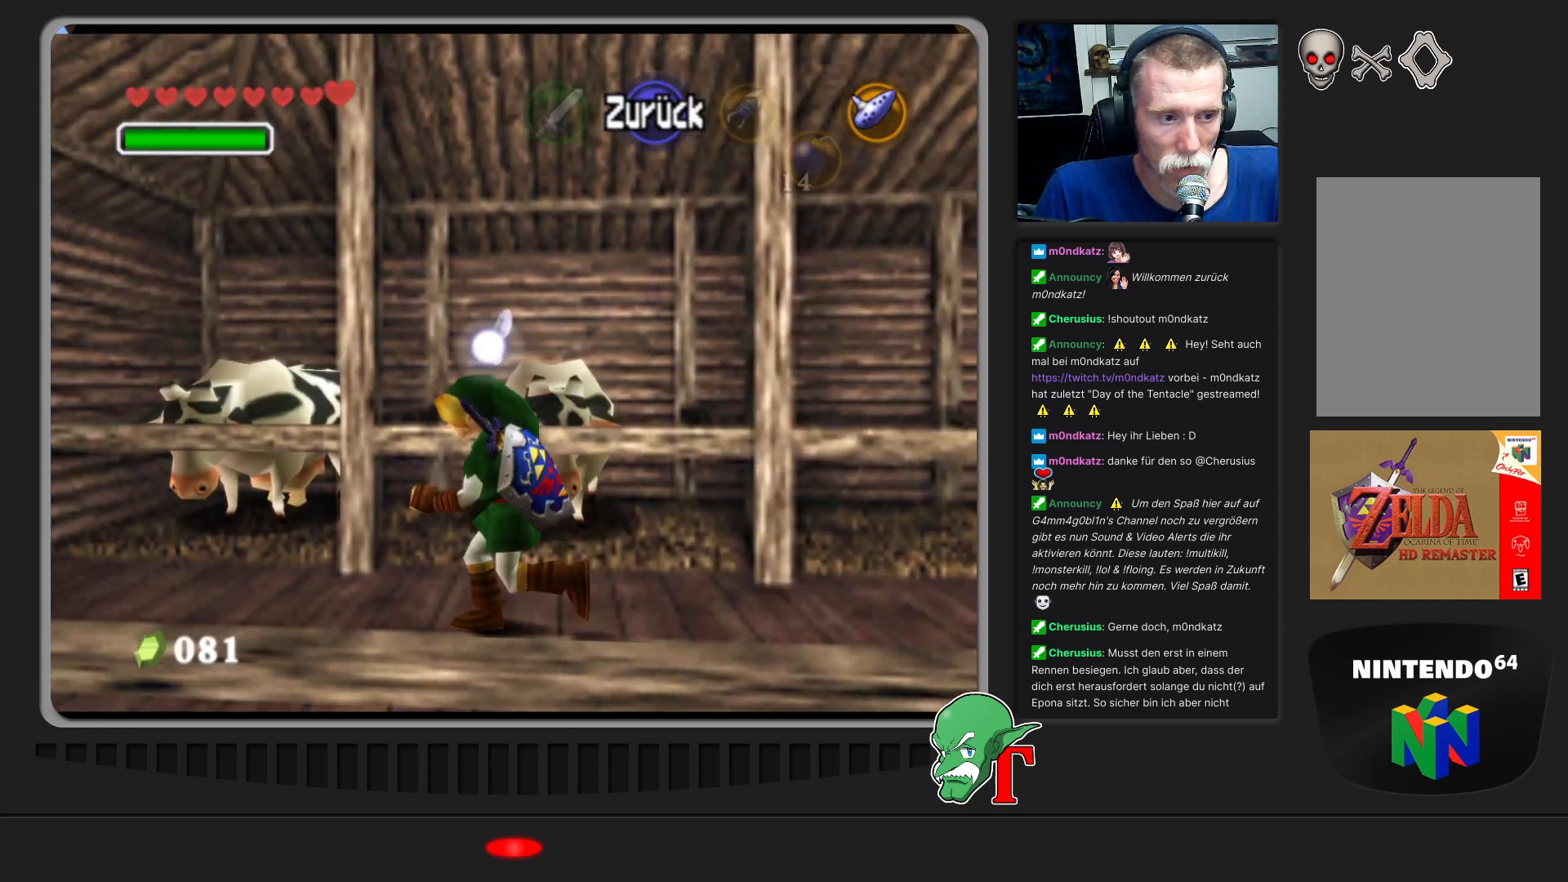
{"buttons": [], "left_stick": "down-right", "events": [[267, "left_stick", "center"], [467, "left_stick", "down-right"]]}
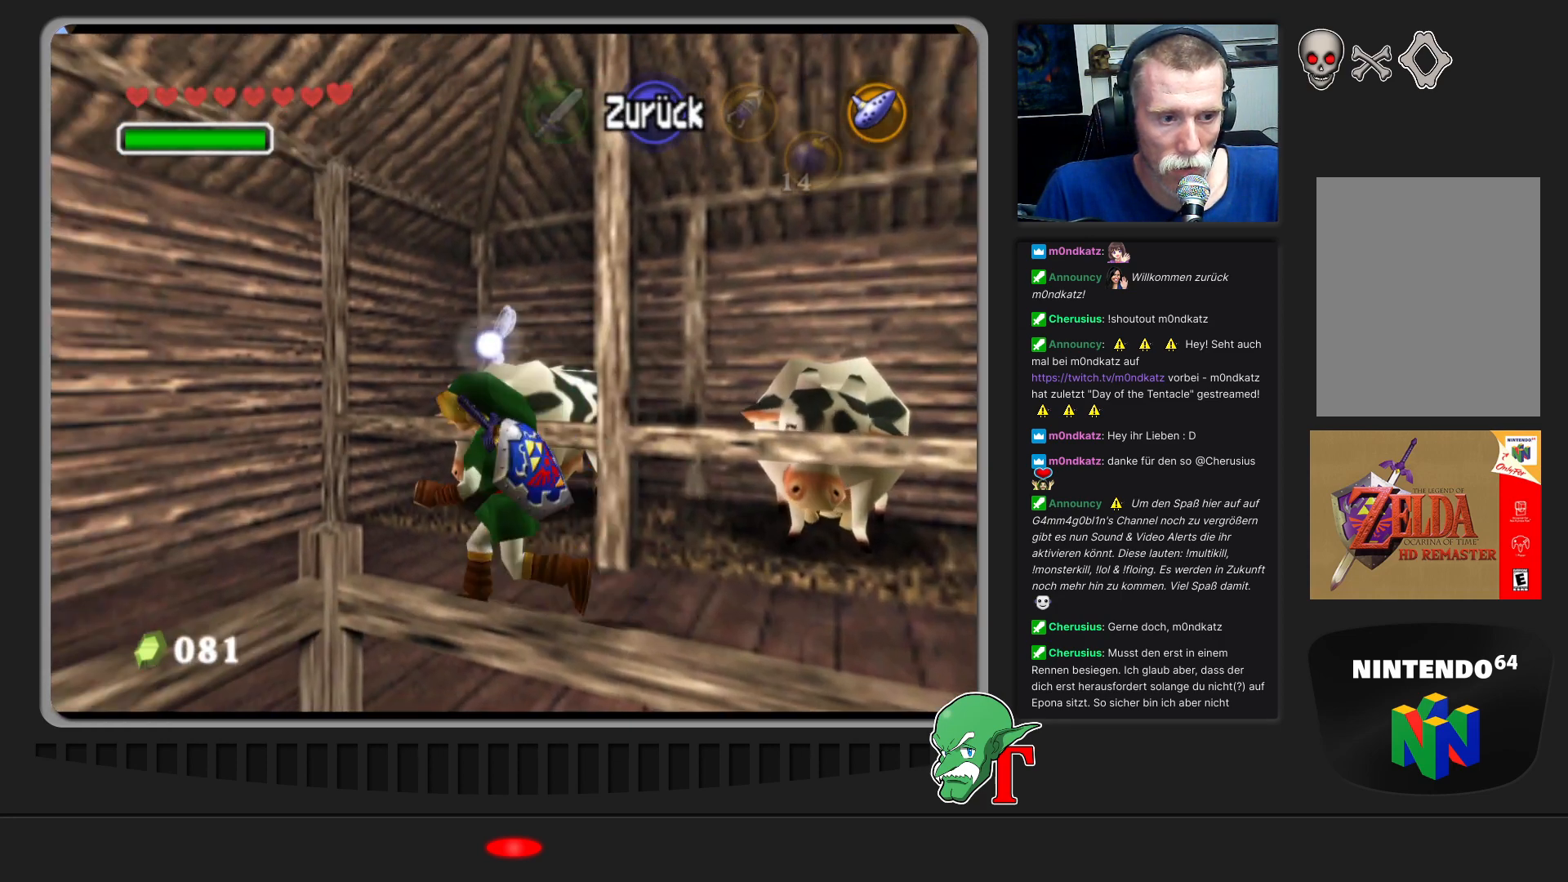
{"buttons": [], "left_stick": "down-right", "events": []}
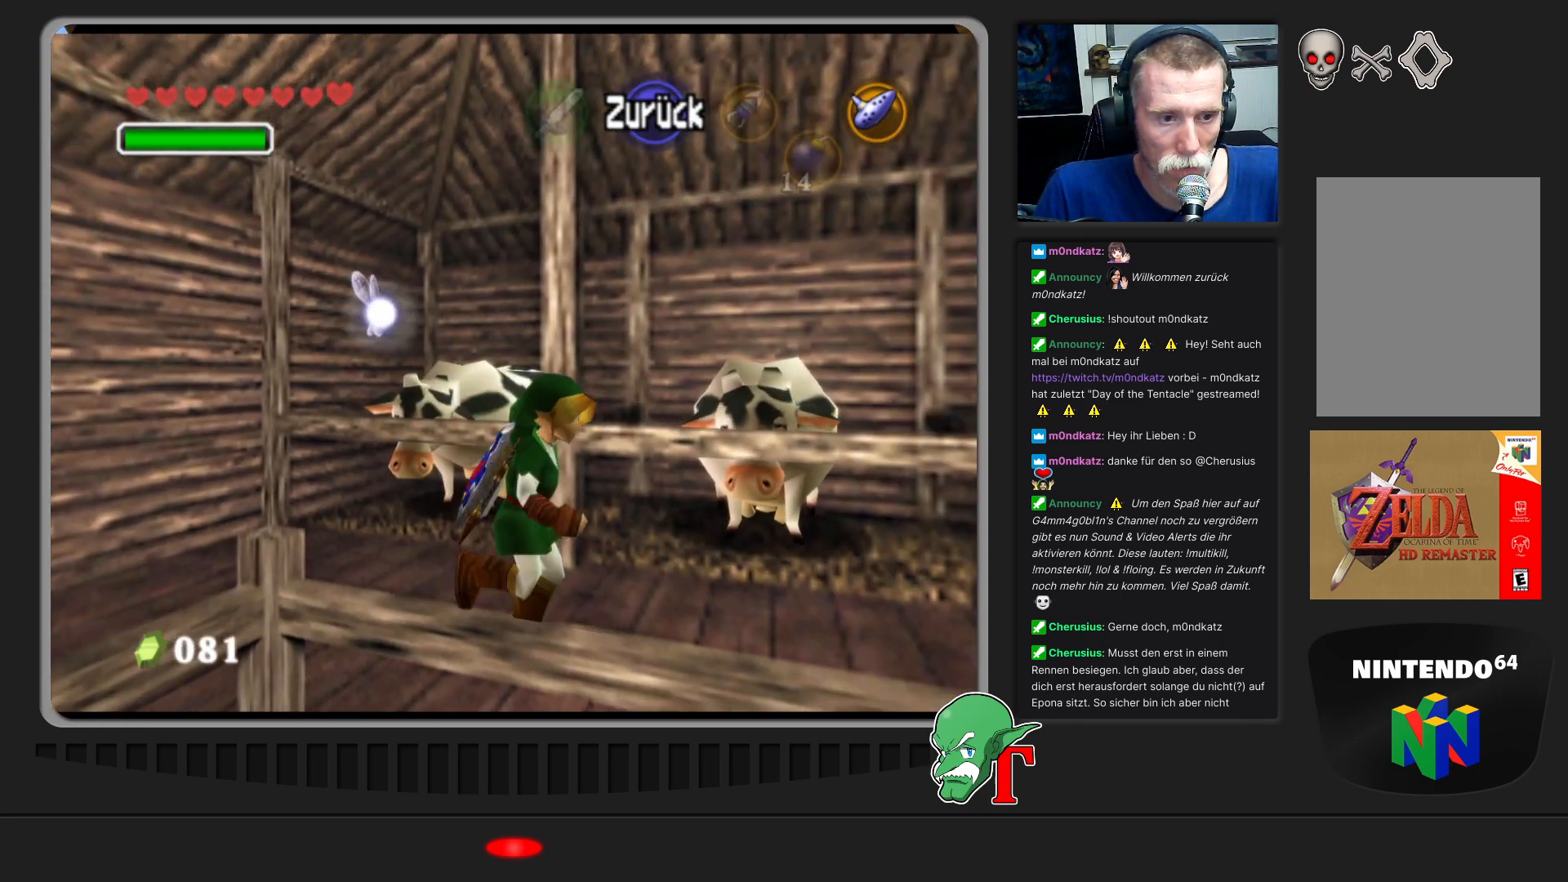
{"buttons": [], "left_stick": "right", "events": [[33, "left_stick", "right"]]}
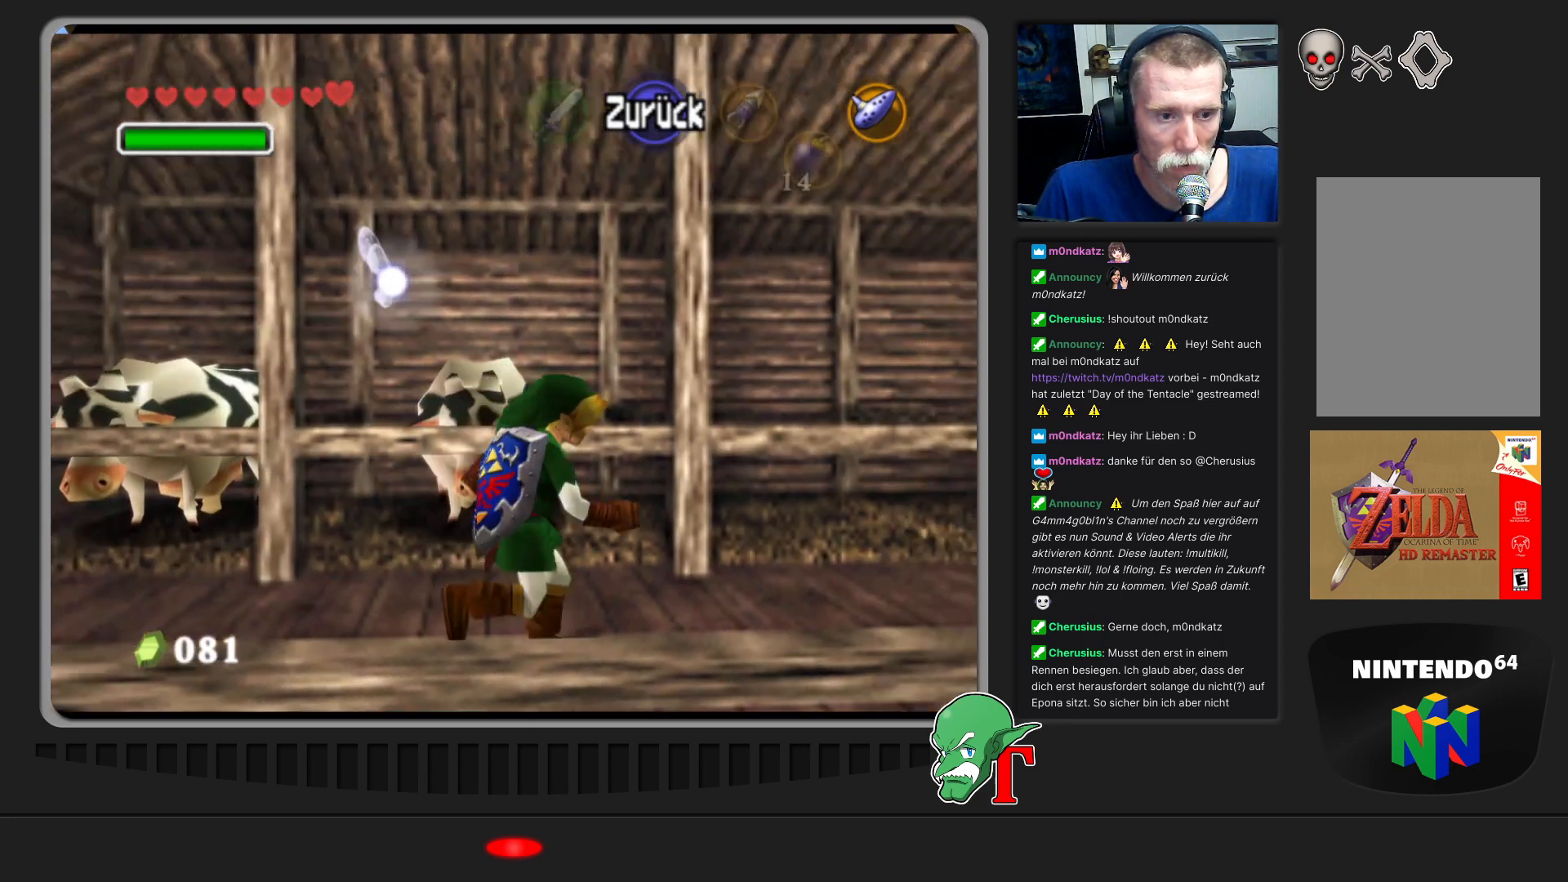
{"buttons": [], "left_stick": "right", "events": []}
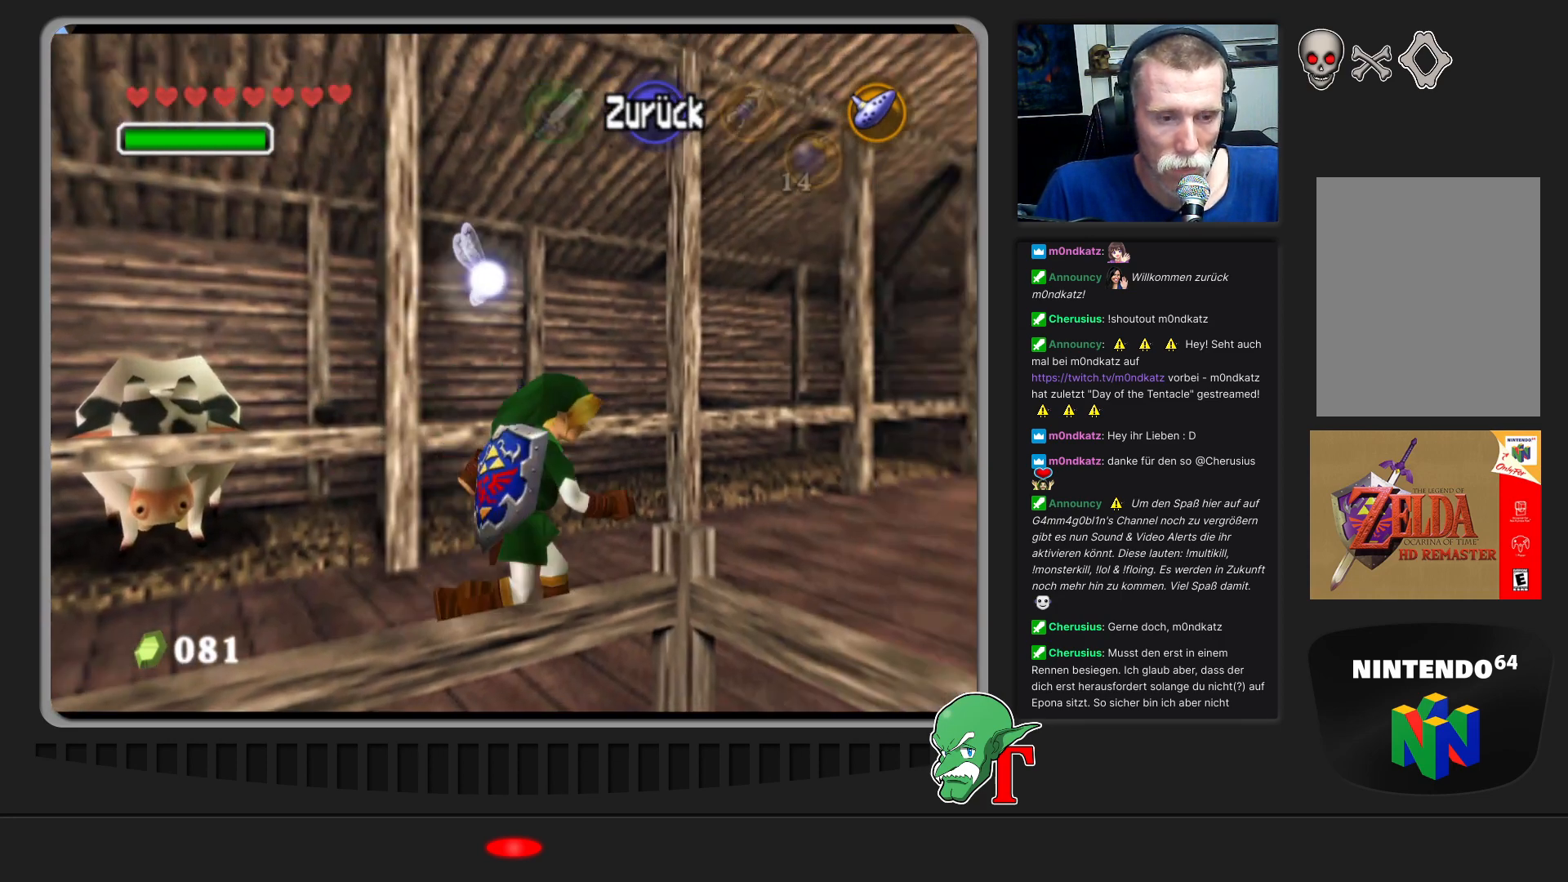
{"buttons": [], "left_stick": "right", "events": []}
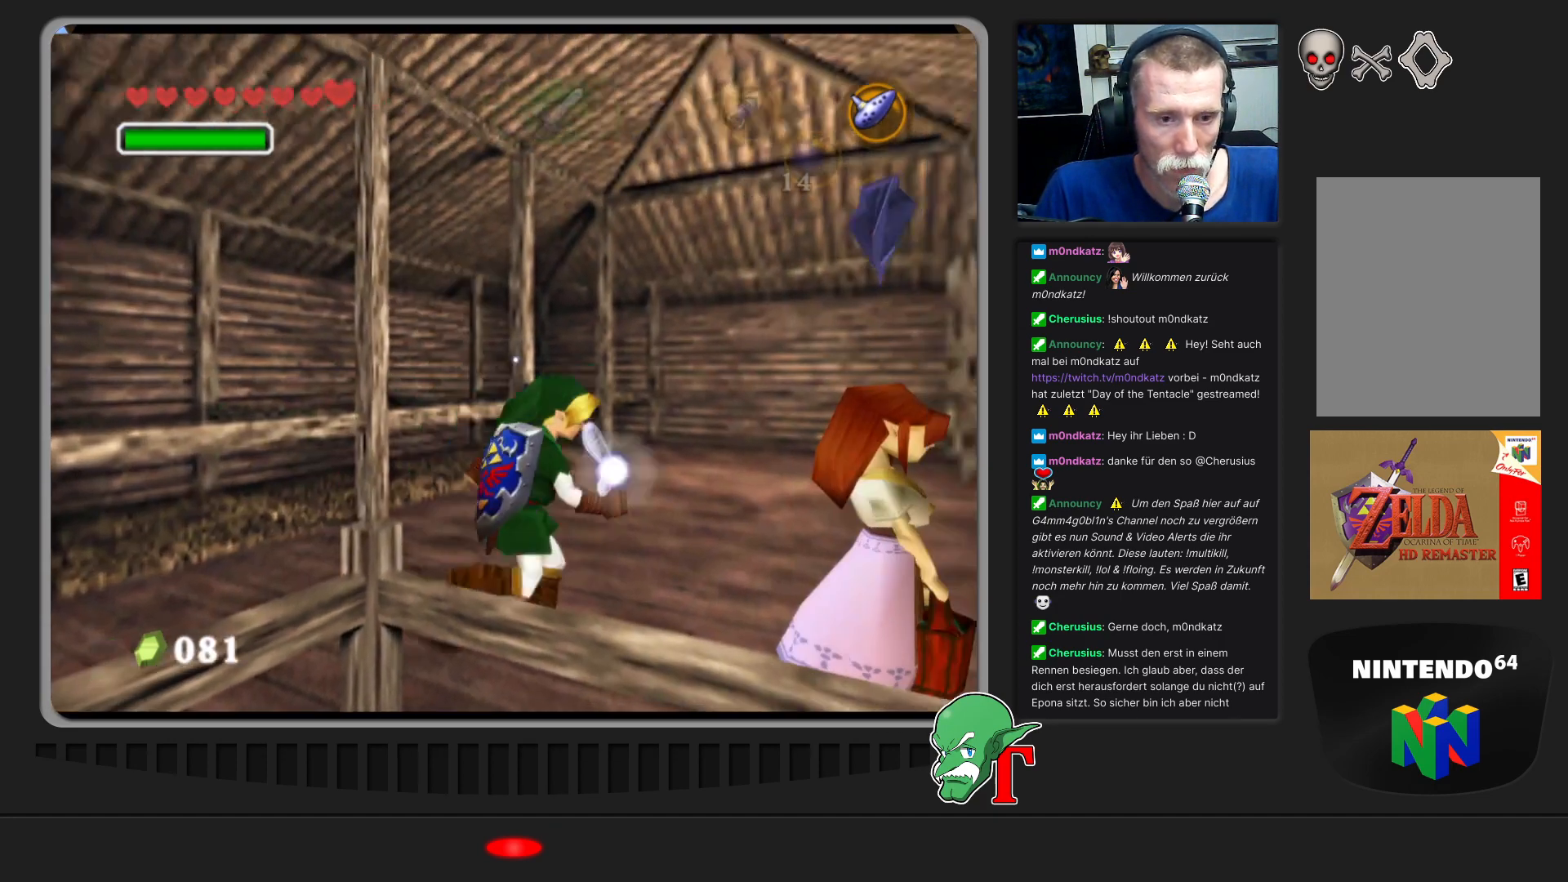
{"buttons": [], "left_stick": "right", "events": []}
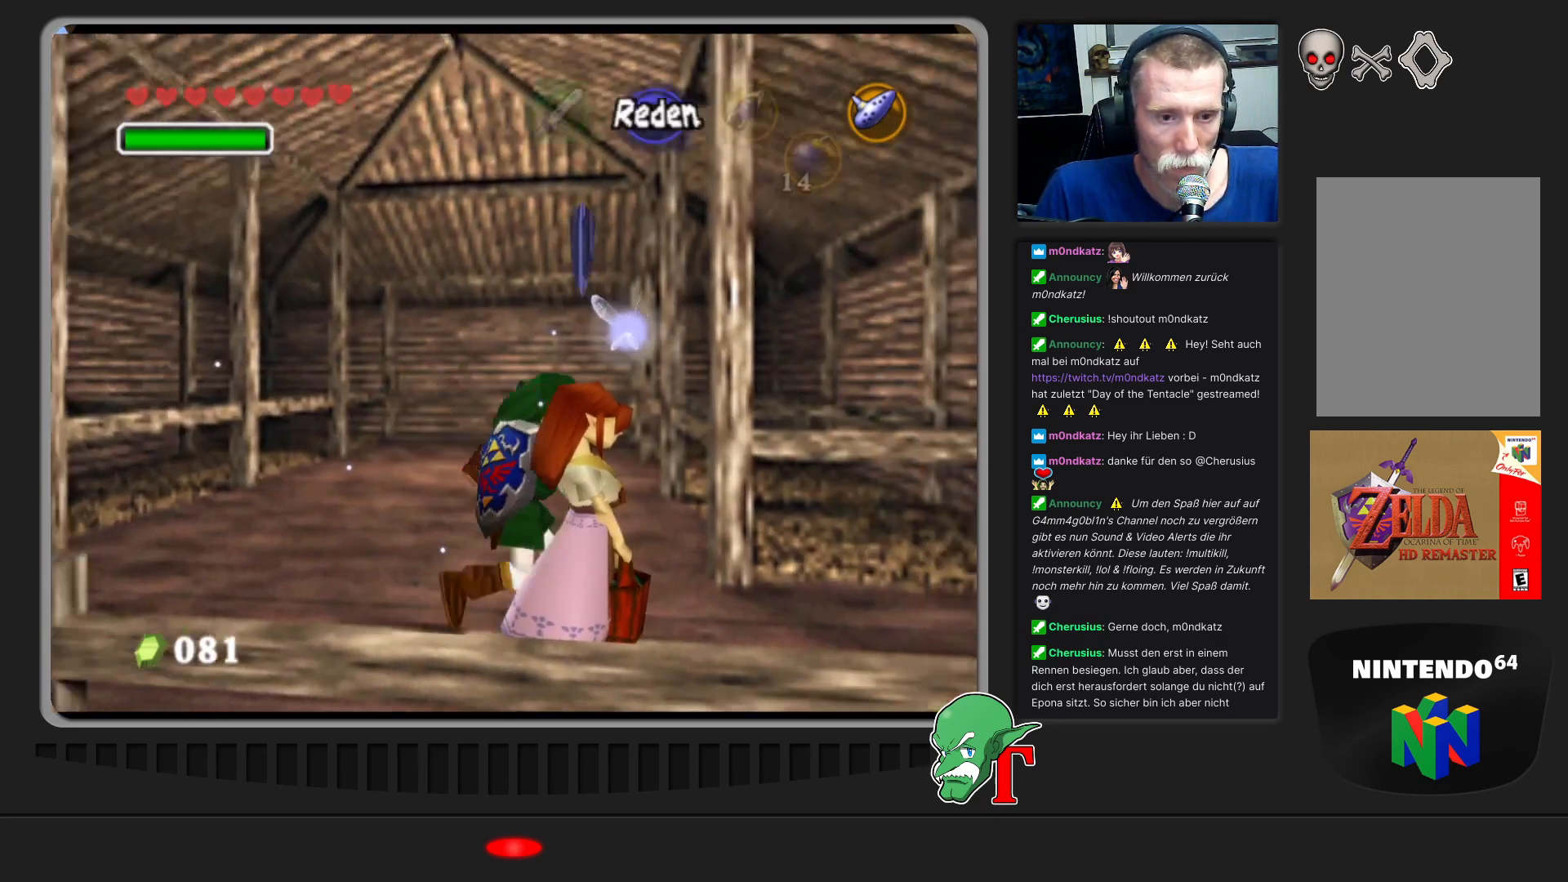
{"buttons": [], "left_stick": "right", "events": []}
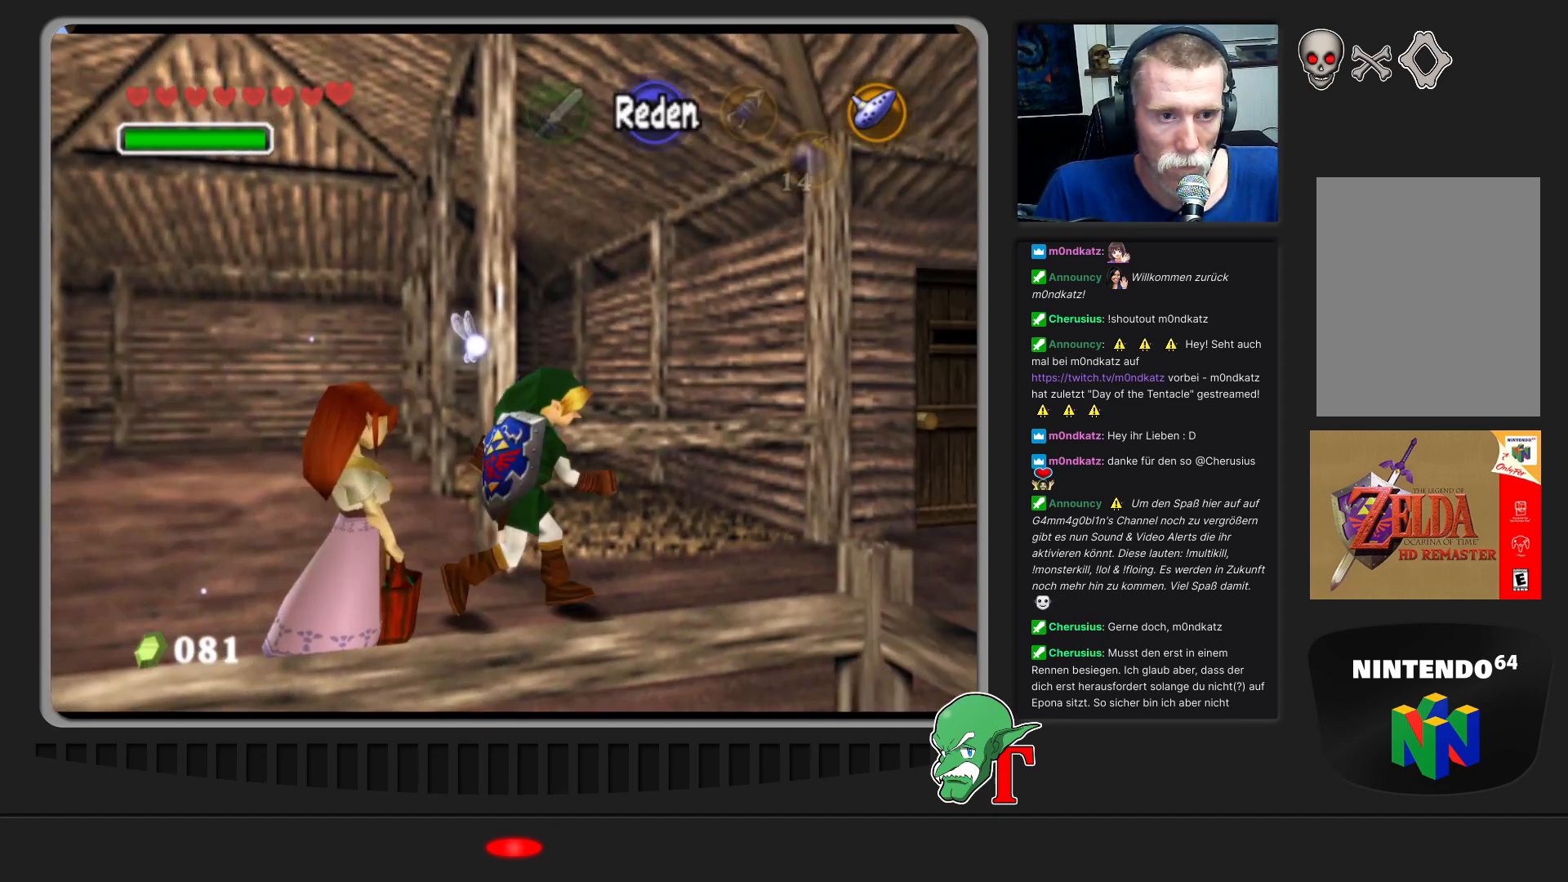
{"buttons": [], "left_stick": "up", "events": [[267, "left_stick", "up-right"], [467, "left_stick", "up"]]}
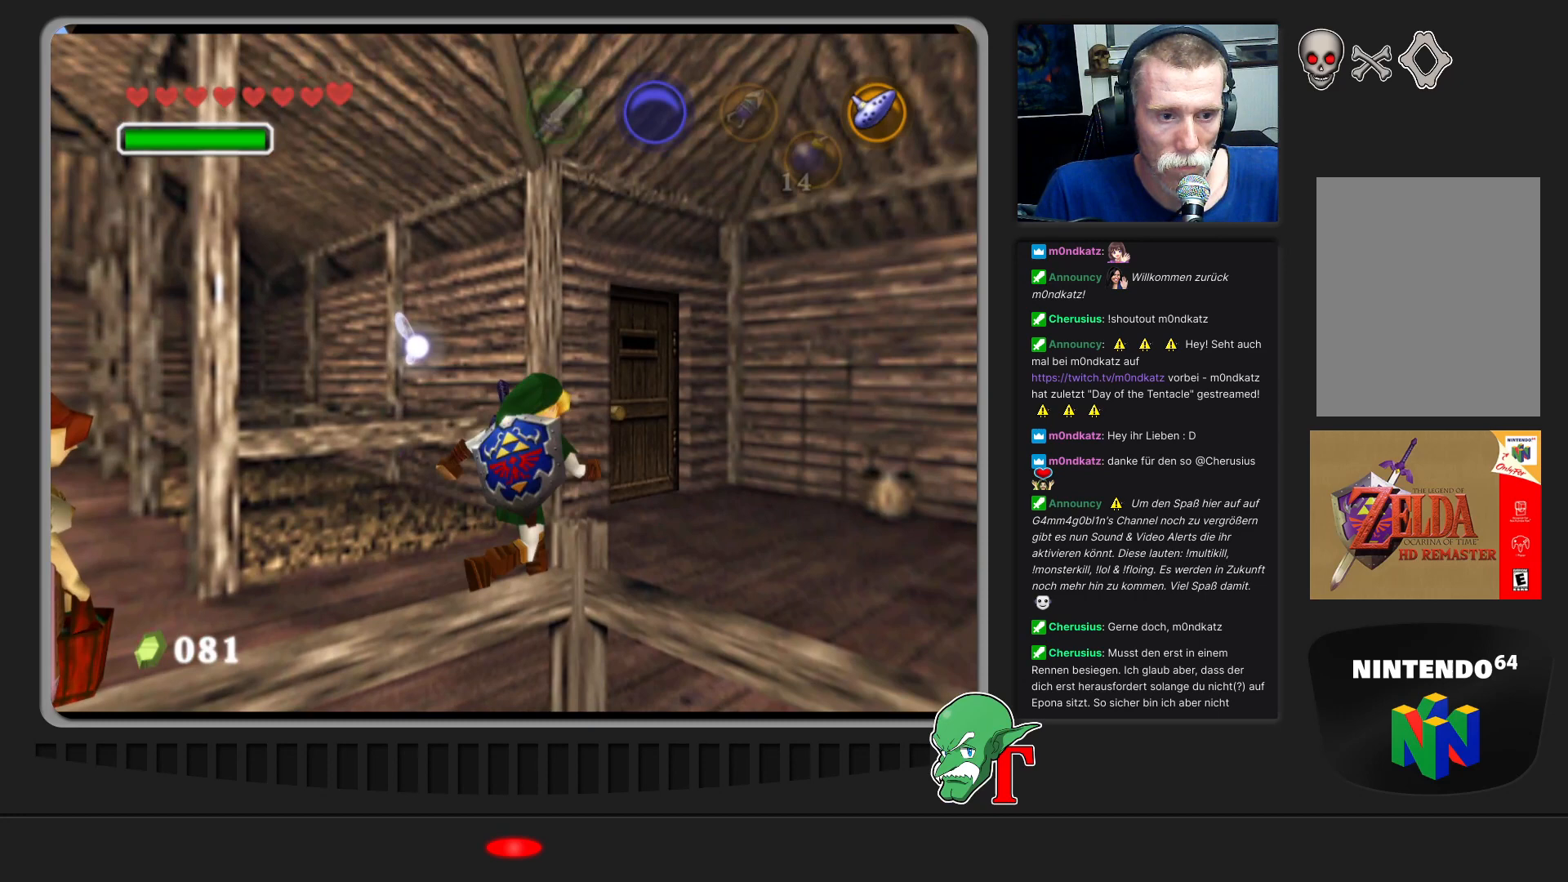
{"buttons": [], "left_stick": "up-right", "events": [[300, "left_stick", "up-right"]]}
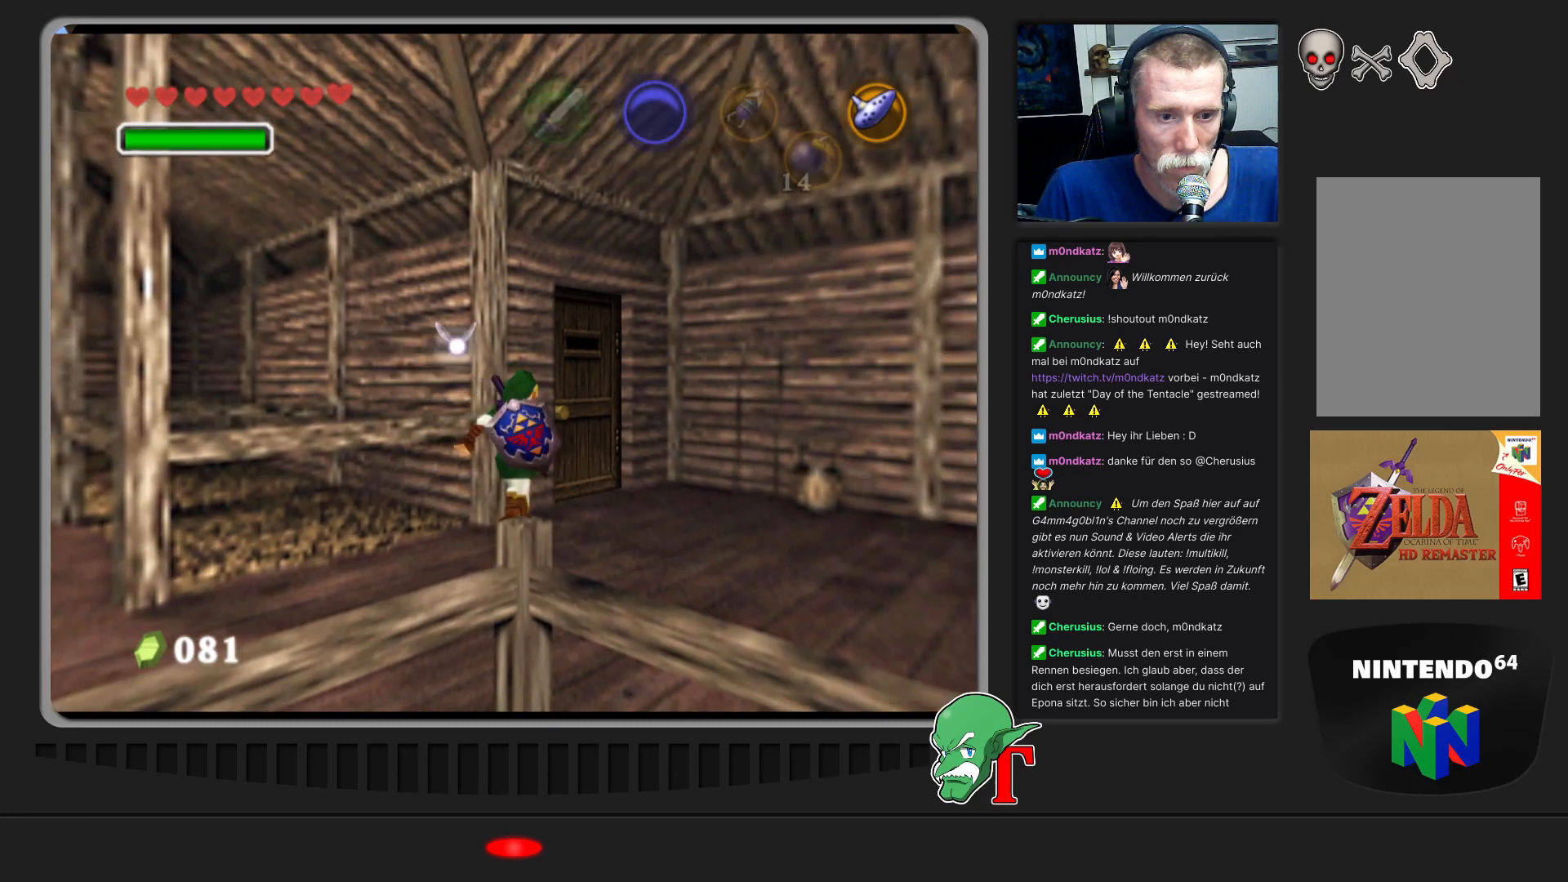
{"buttons": [], "left_stick": "up-left", "events": [[367, "left_stick", "up"], [467, "left_stick", "up-left"]]}
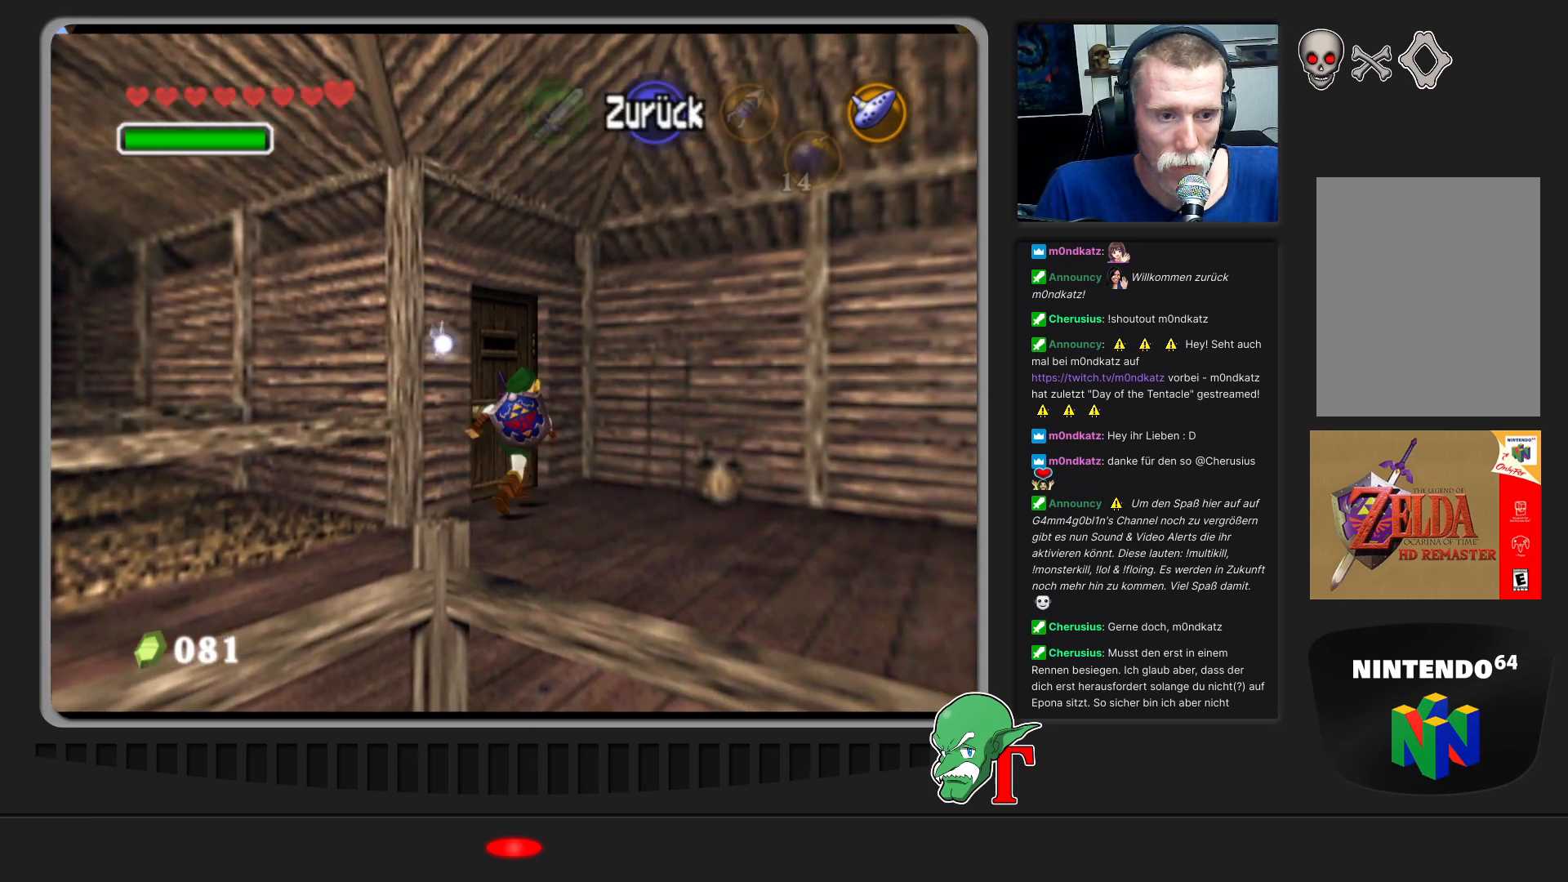
{"buttons": [], "left_stick": "center", "events": [[200, "A", "down"], [300, "left_stick", "center"], [333, "A", "up"]]}
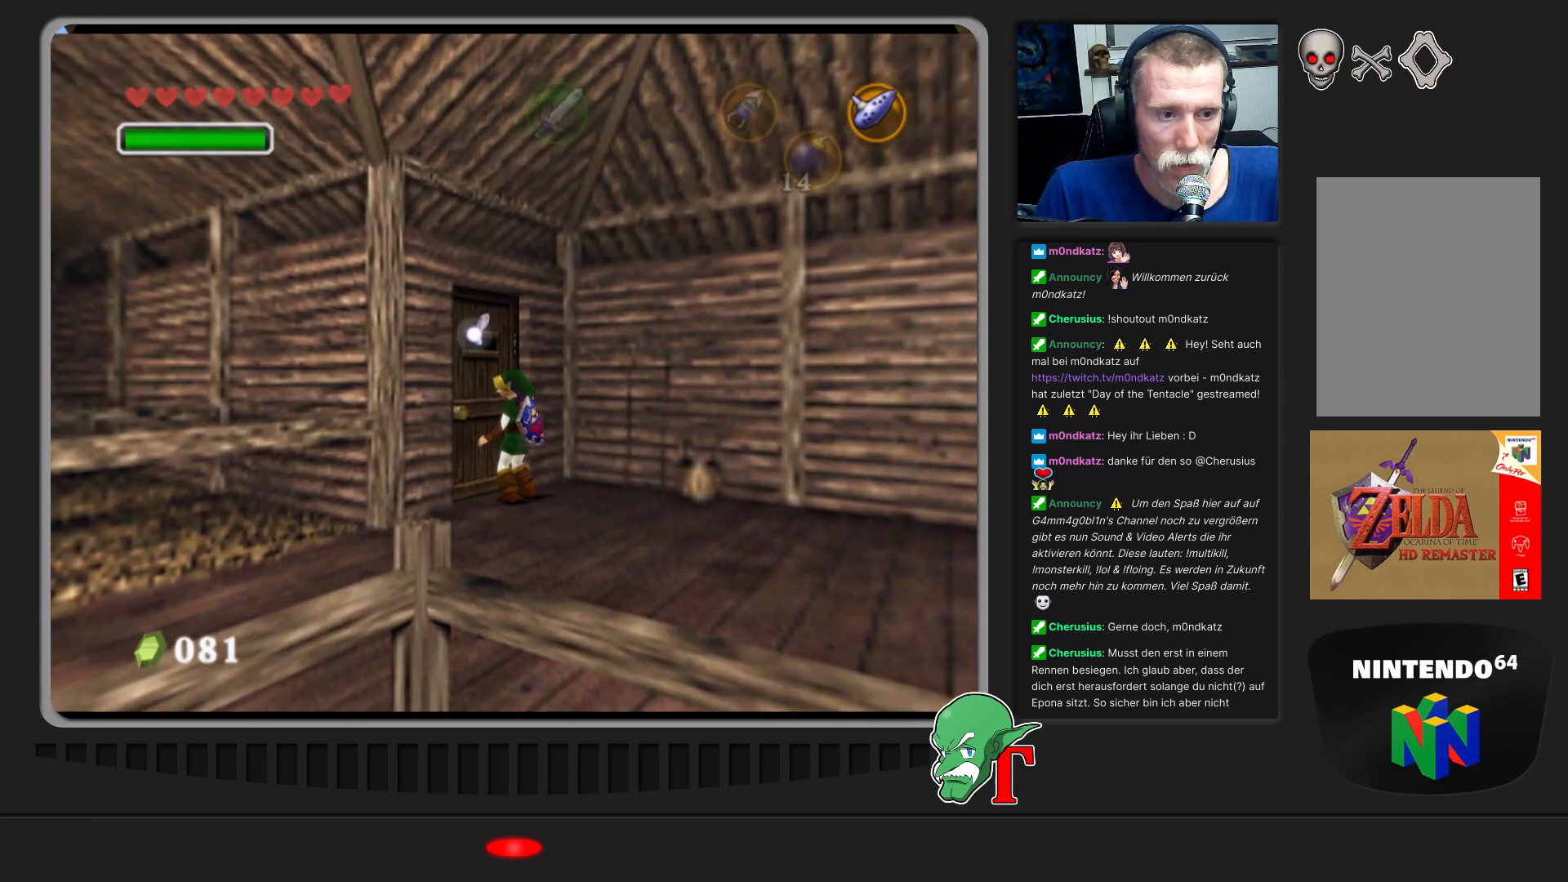
{"buttons": [], "left_stick": "center", "events": []}
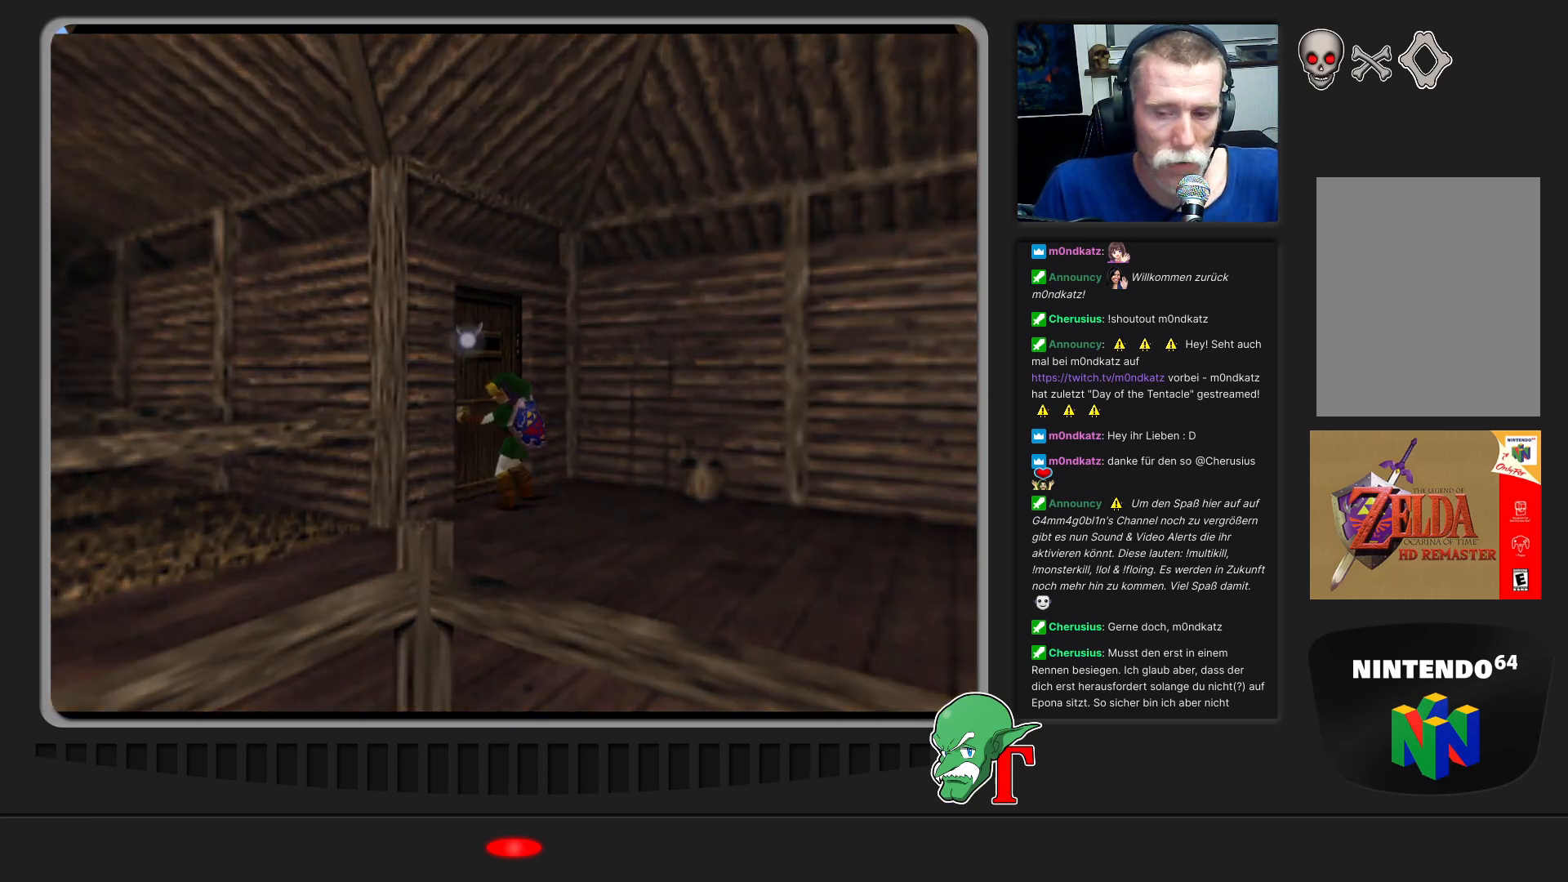
{"buttons": [], "left_stick": "center", "events": []}
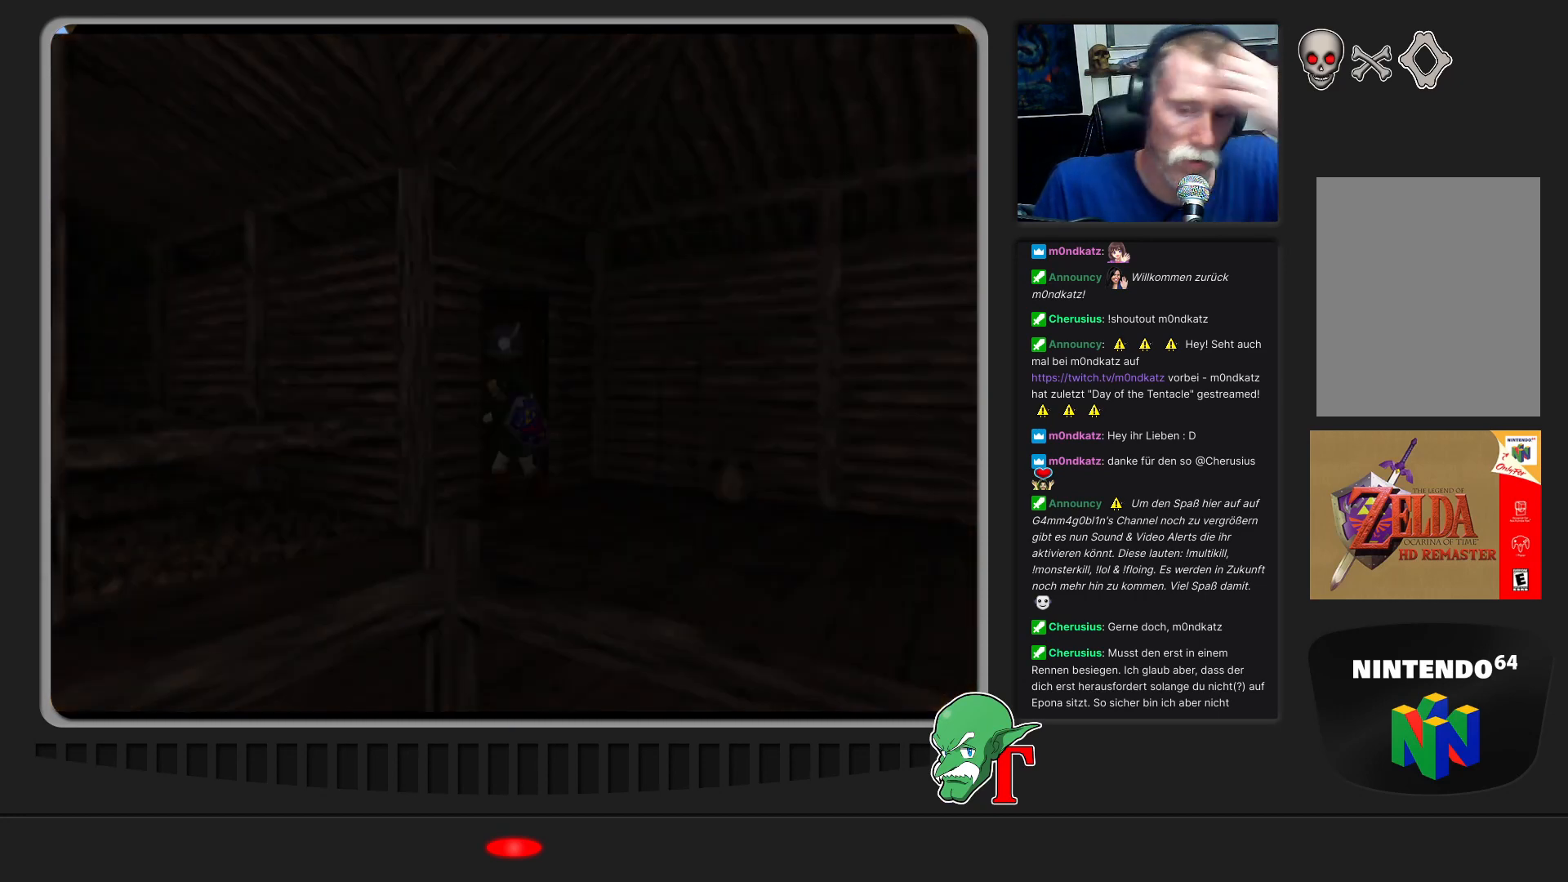
{"buttons": [], "left_stick": "center", "events": []}
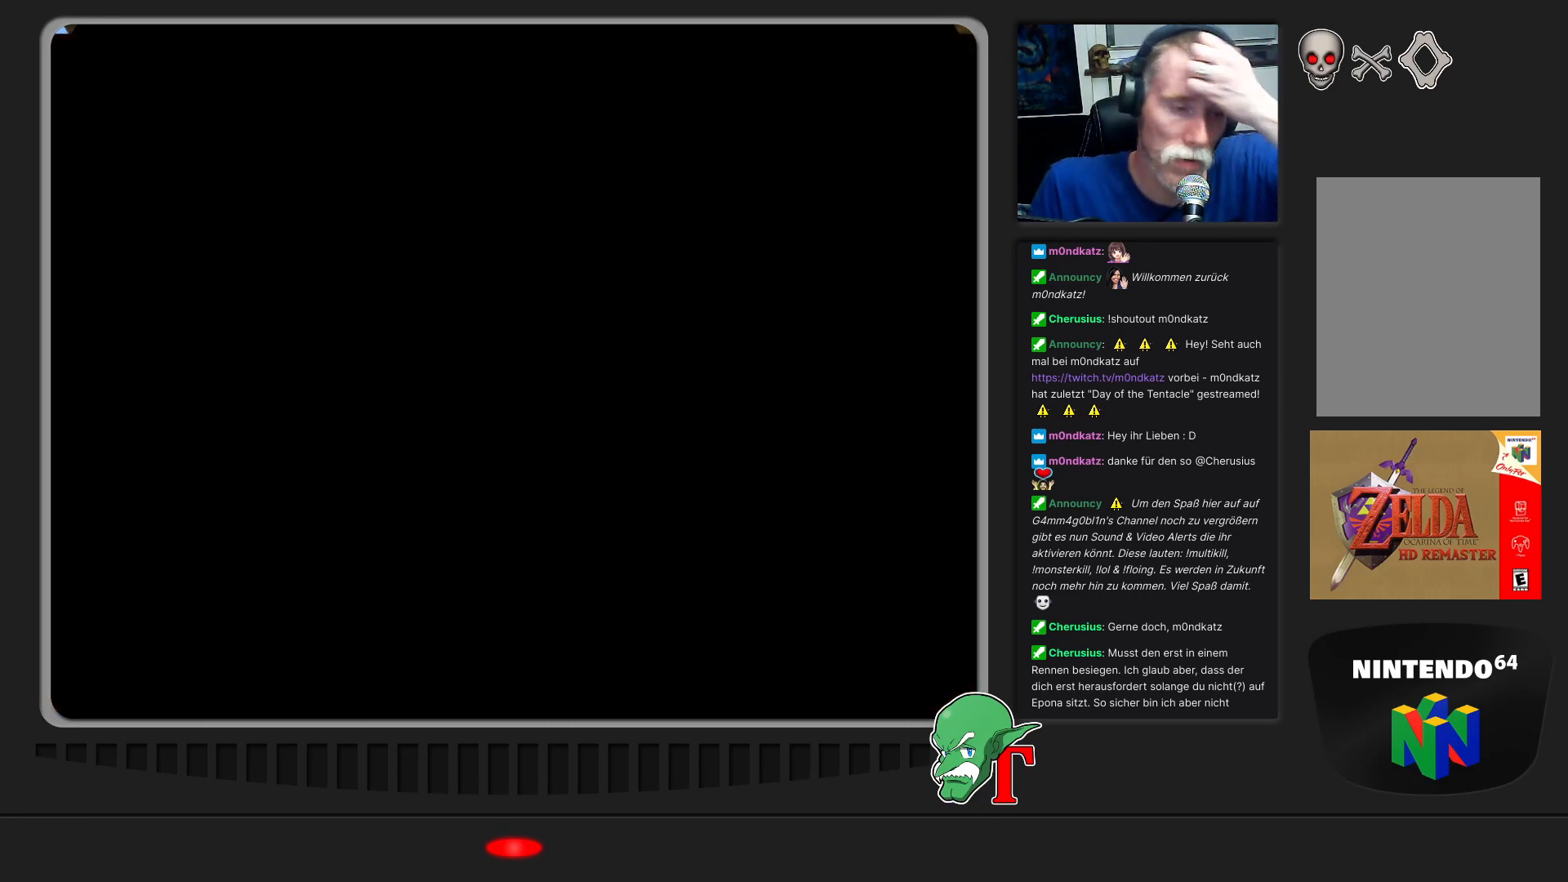
{"buttons": [], "left_stick": "center", "events": []}
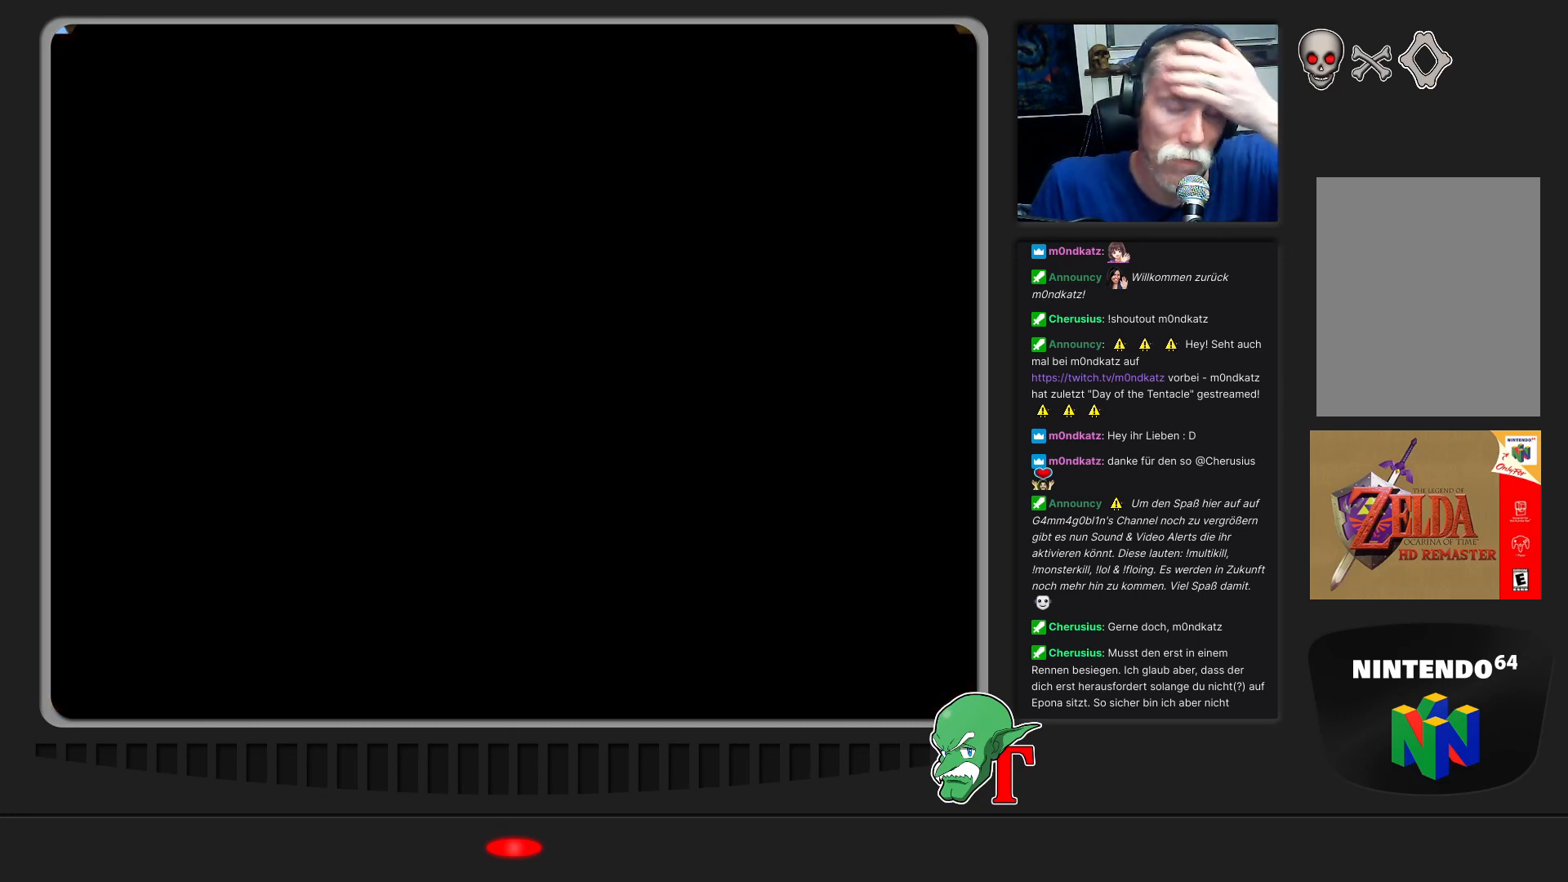
{"buttons": [], "left_stick": "center", "events": []}
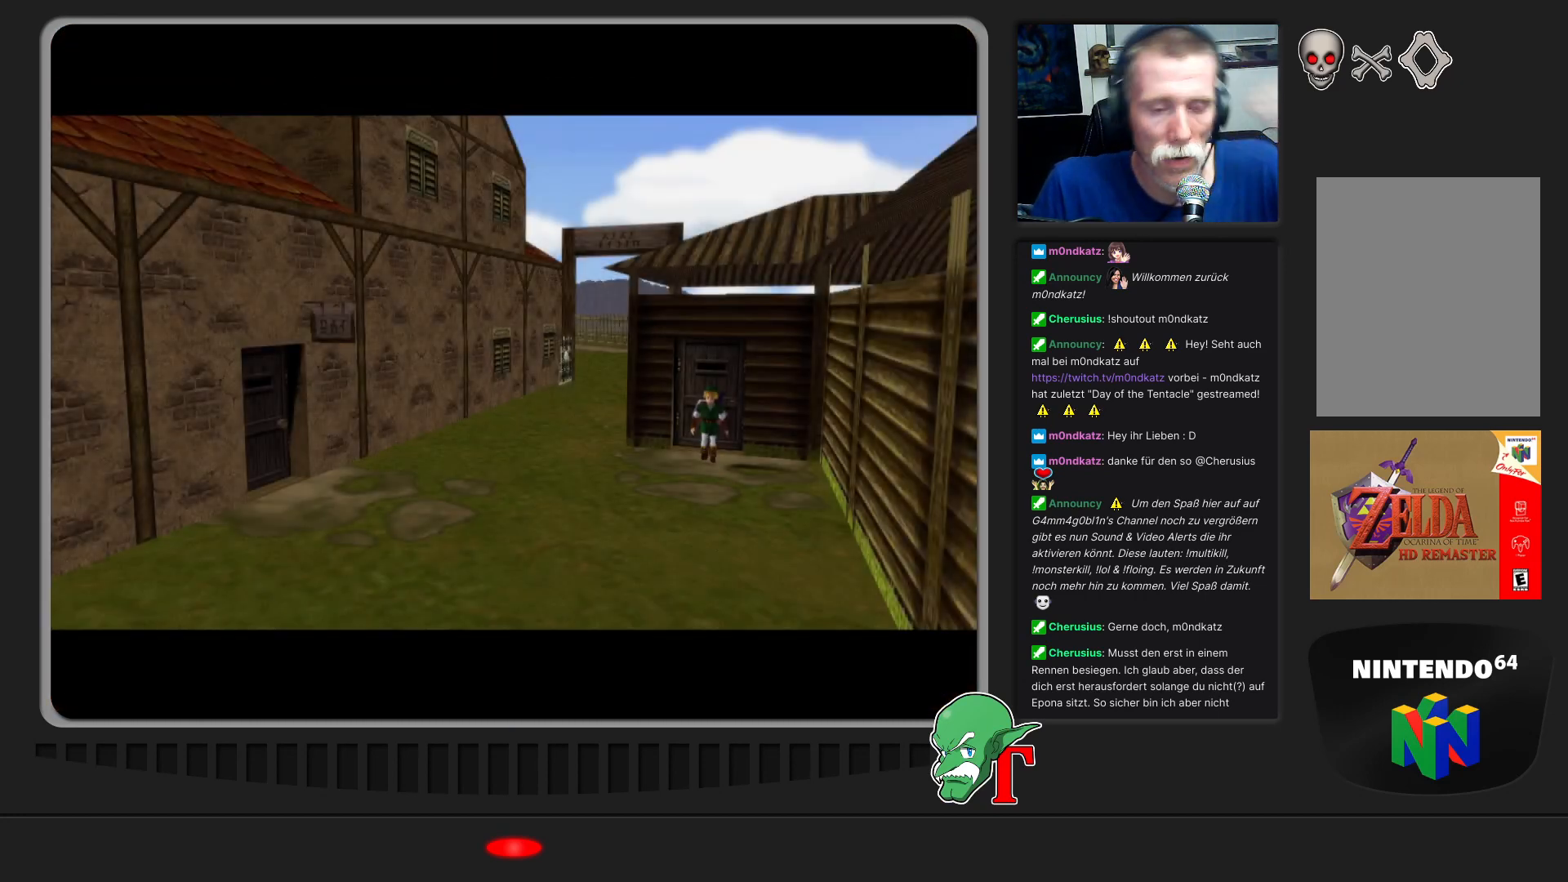
{"buttons": [], "left_stick": "center", "events": []}
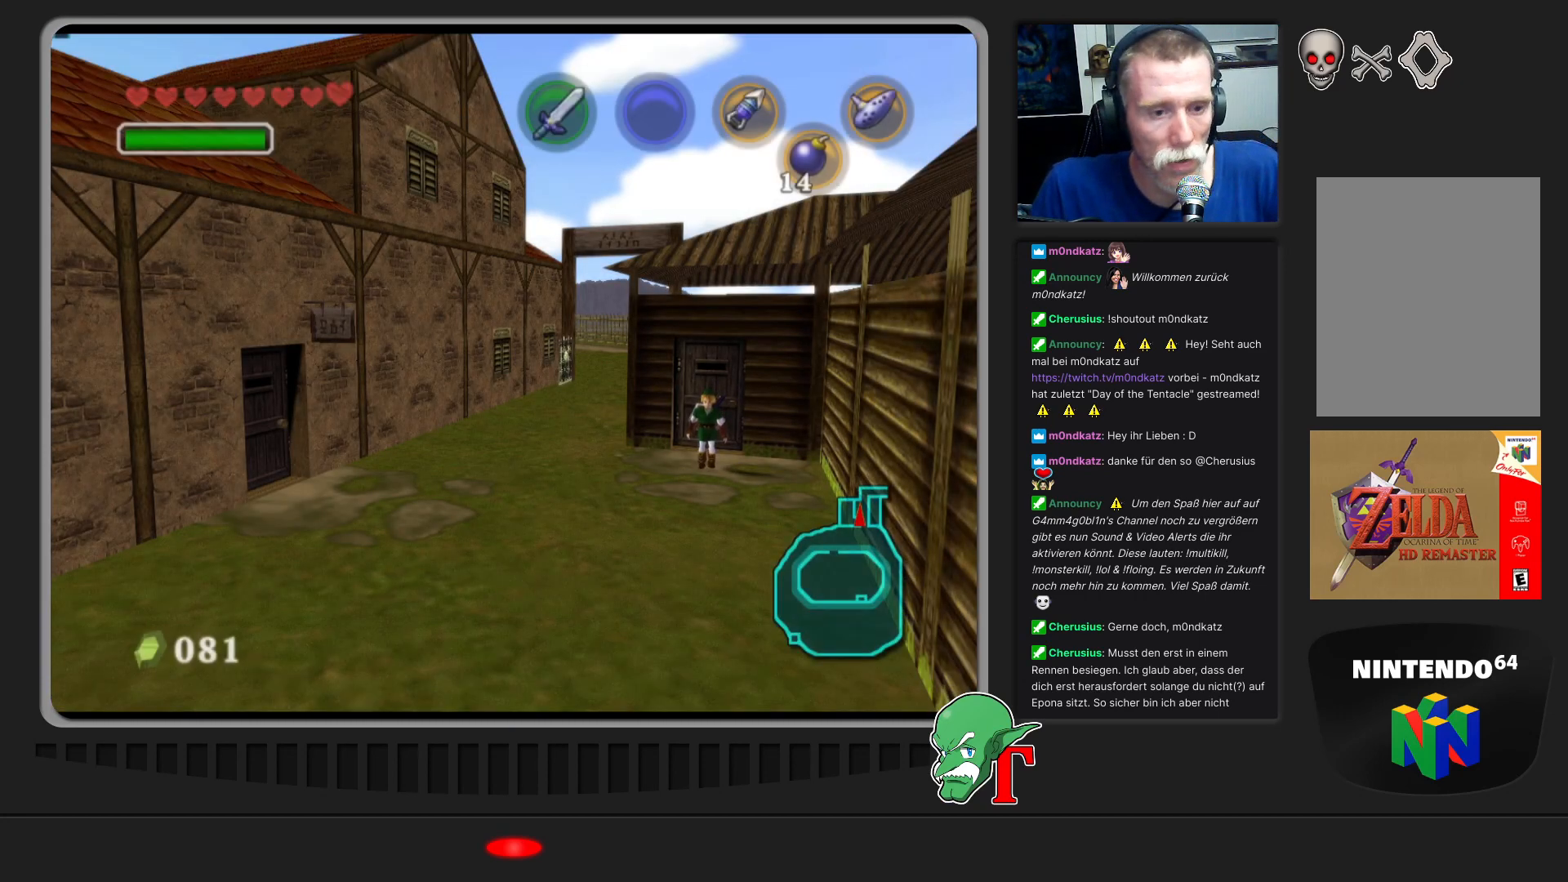
{"buttons": [], "left_stick": "up-left", "events": [[367, "left_stick", "up-left"]]}
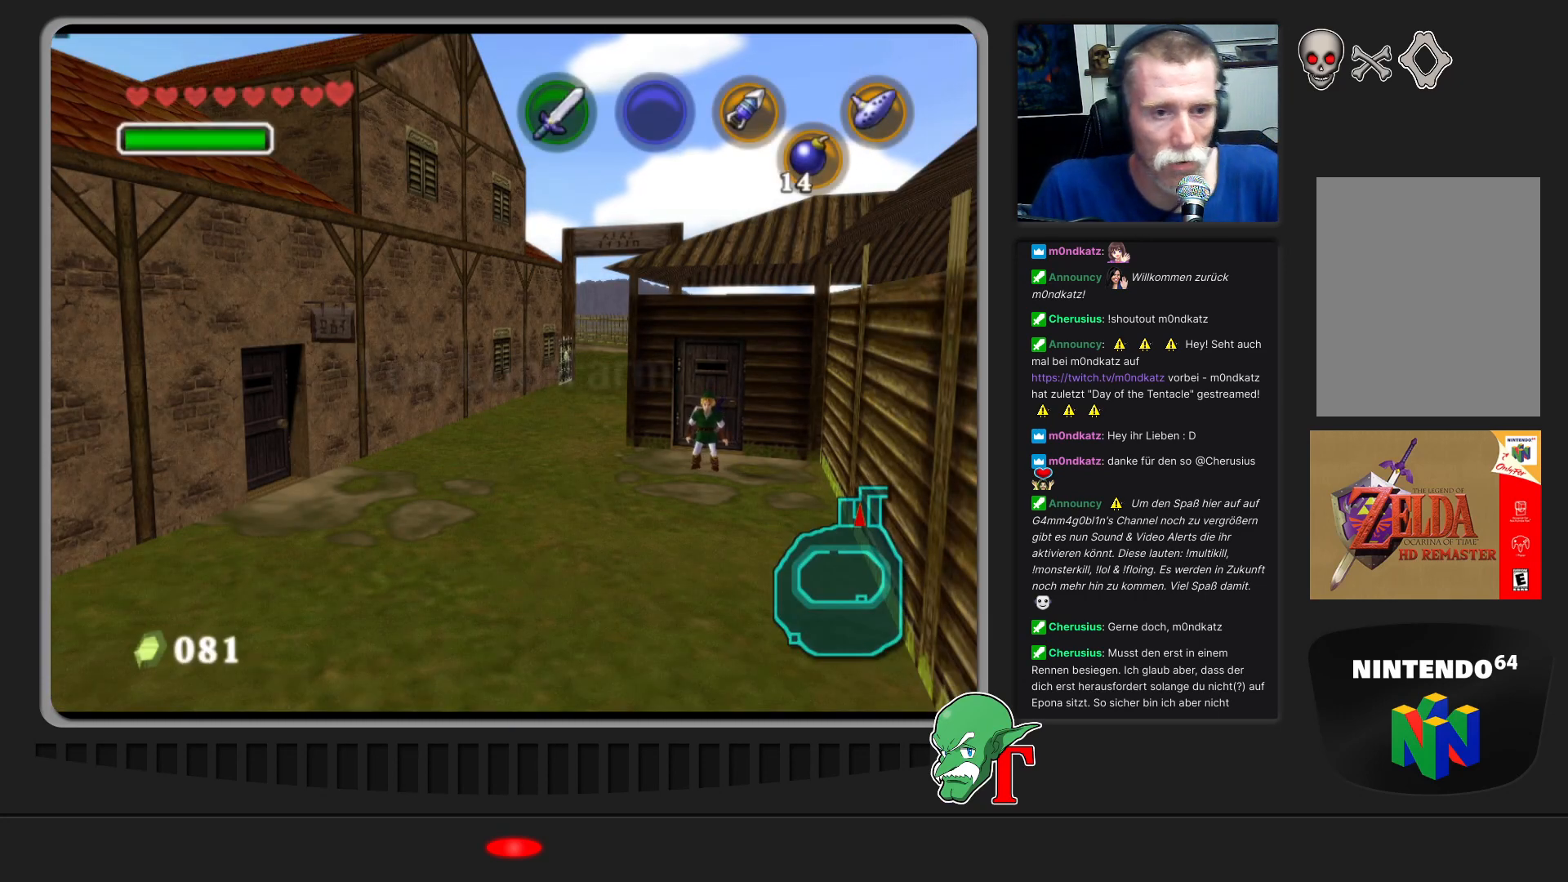
{"buttons": [], "left_stick": "up-left", "events": []}
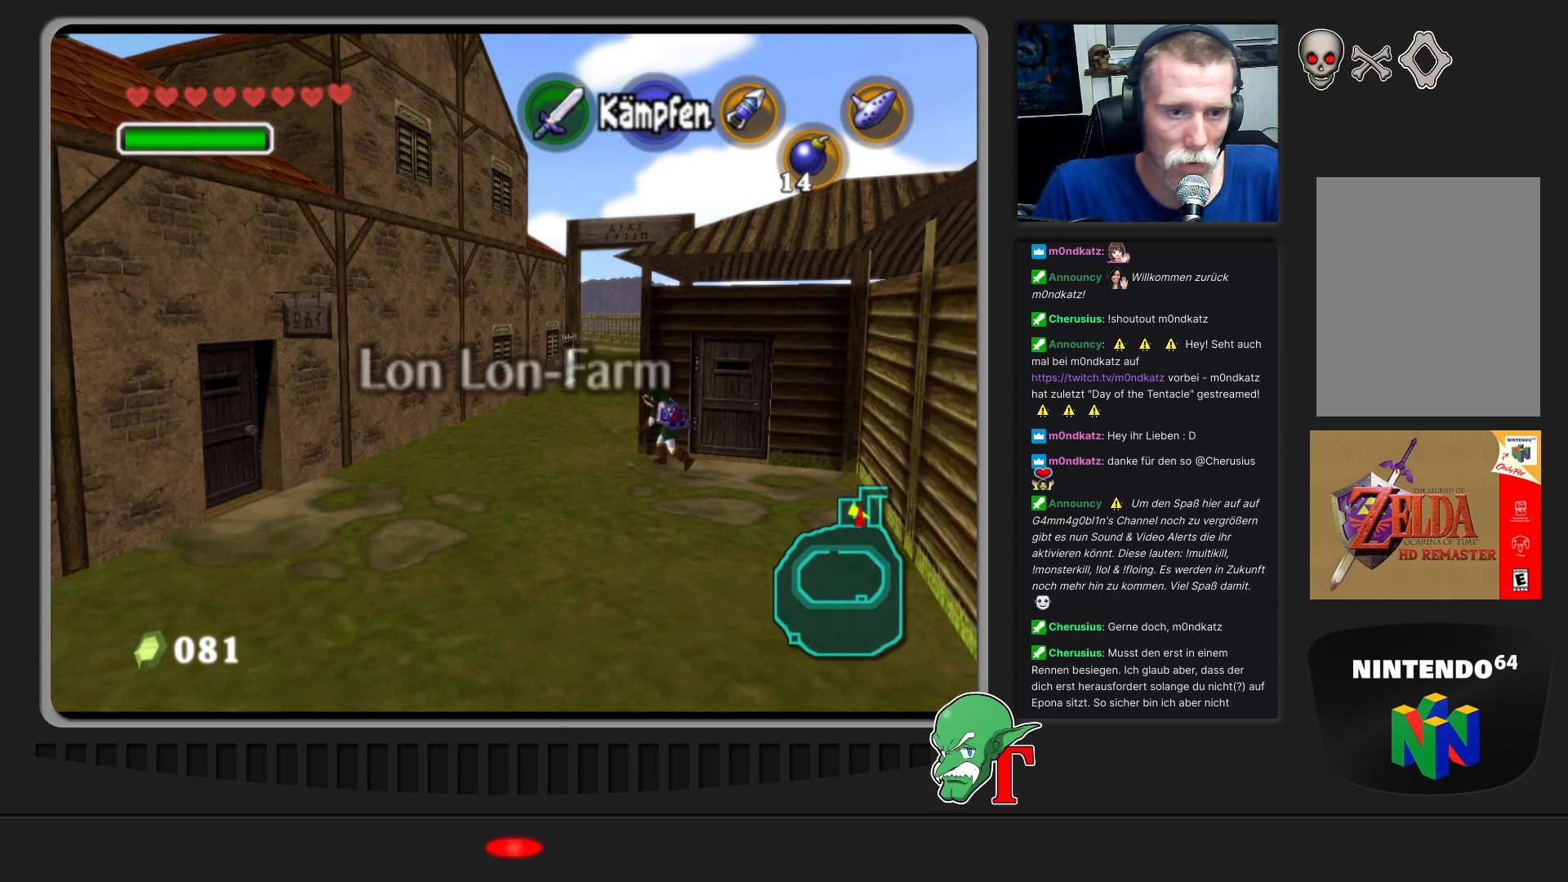
{"buttons": [], "left_stick": "up", "events": [[333, "left_stick", "up"]]}
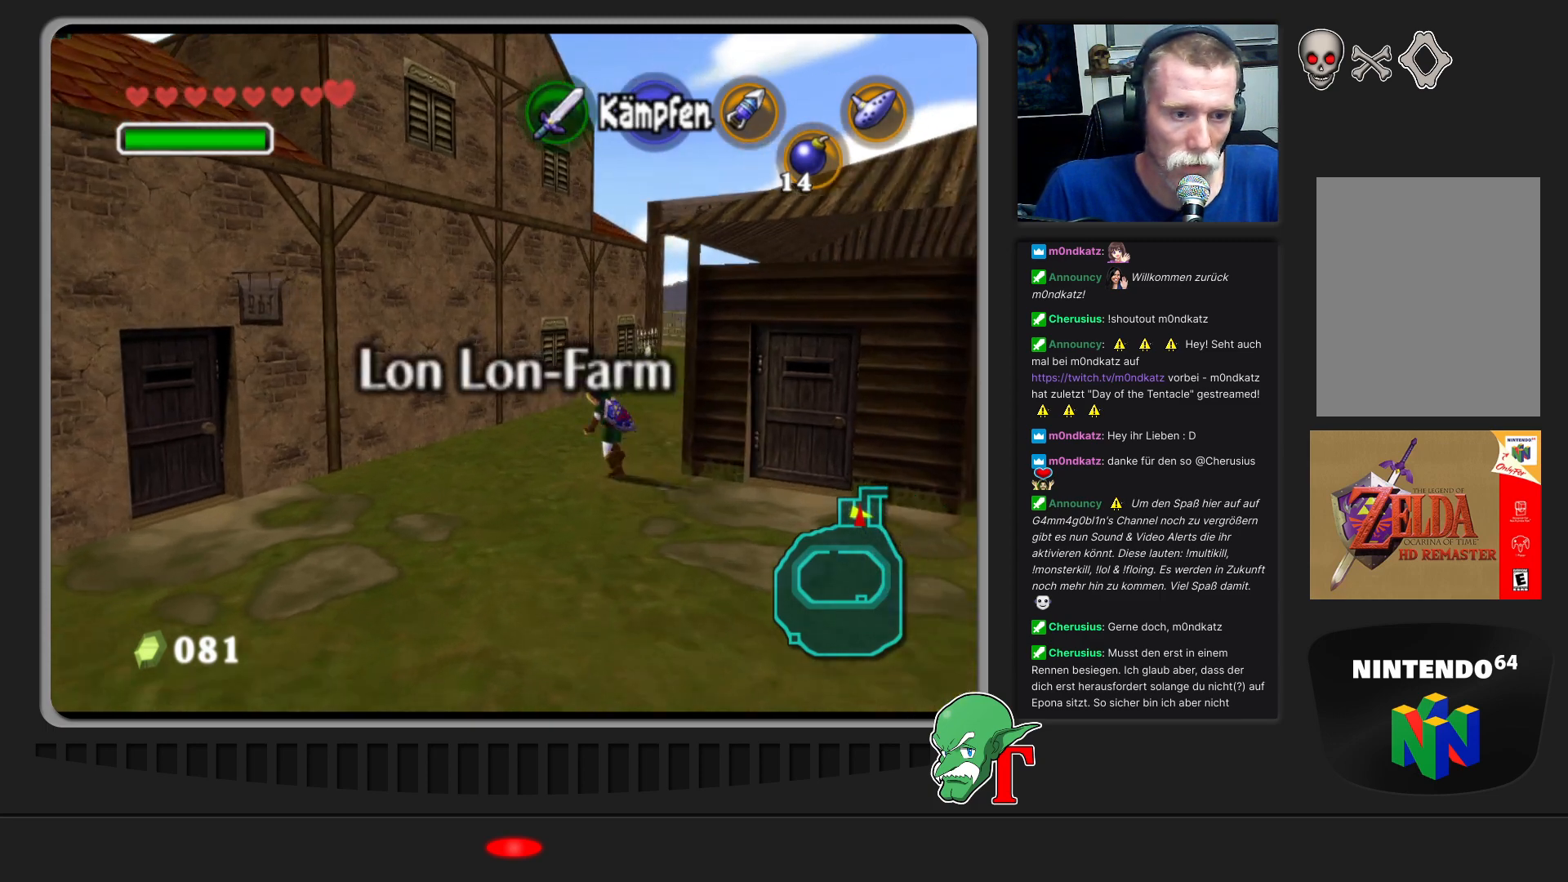
{"buttons": [], "left_stick": "up", "events": []}
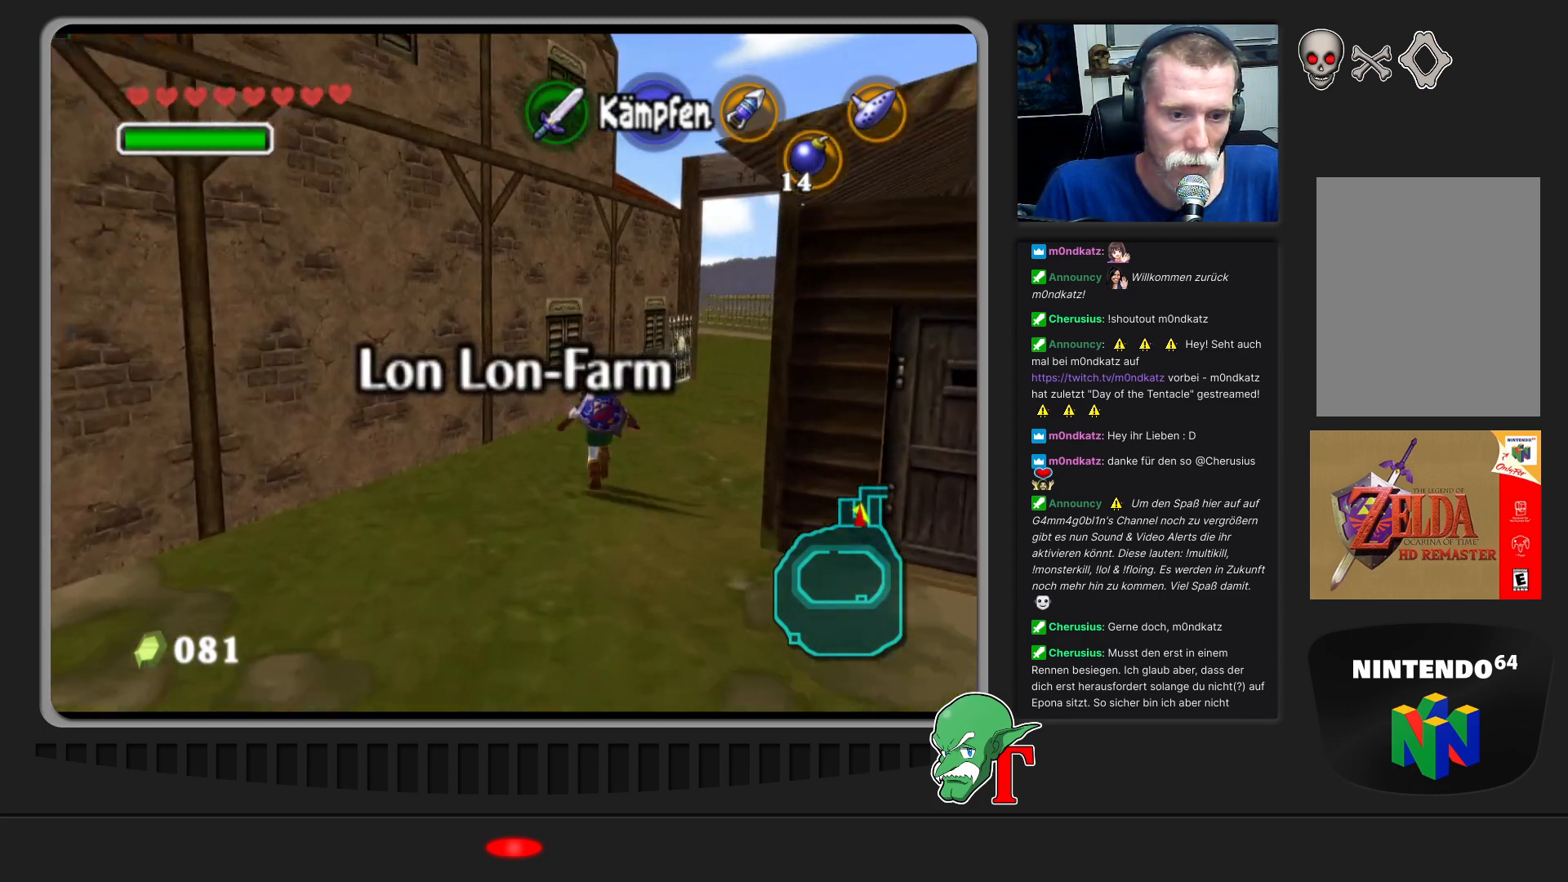
{"buttons": [], "left_stick": "up-right", "events": [[100, "left_stick", "up-right"]]}
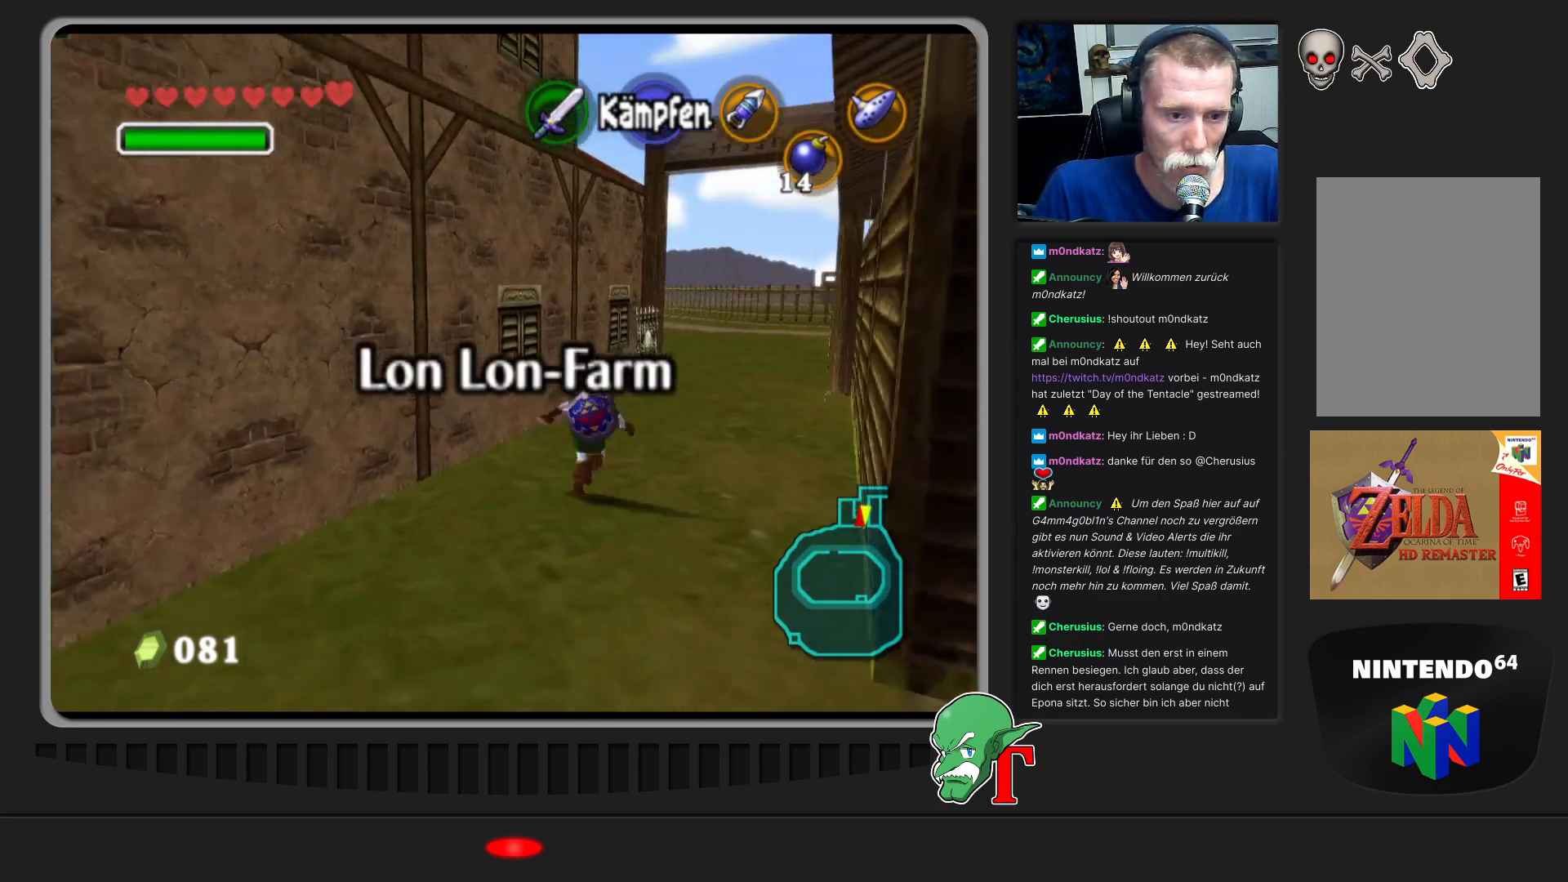
{"buttons": [], "left_stick": "up", "events": [[267, "left_stick", "up"]]}
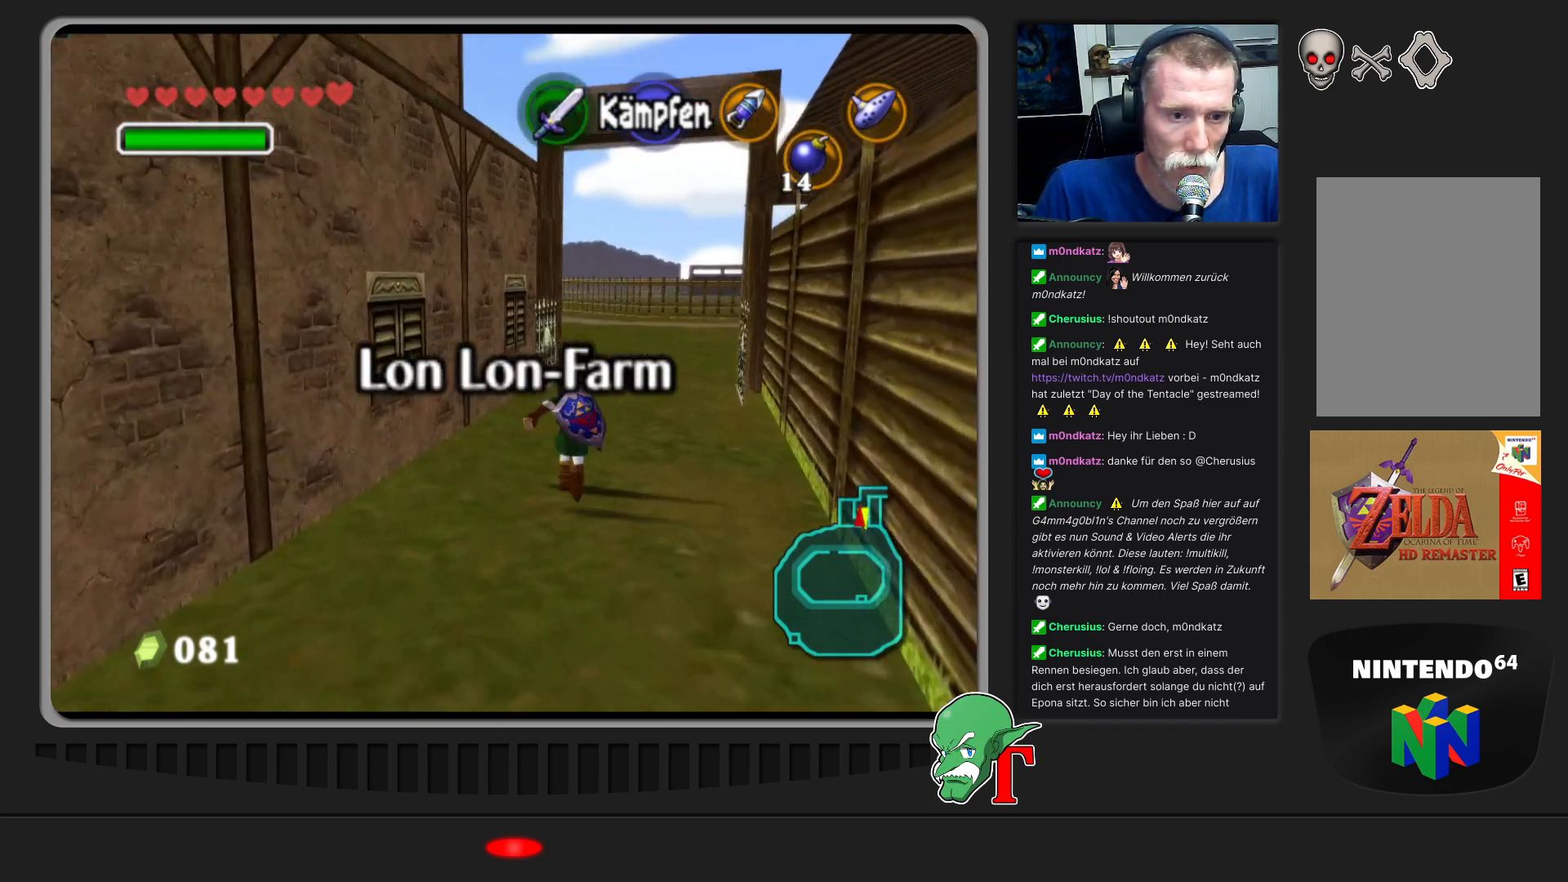
{"buttons": [], "left_stick": "up", "events": [[33, "A", "down"], [233, "A", "up"]]}